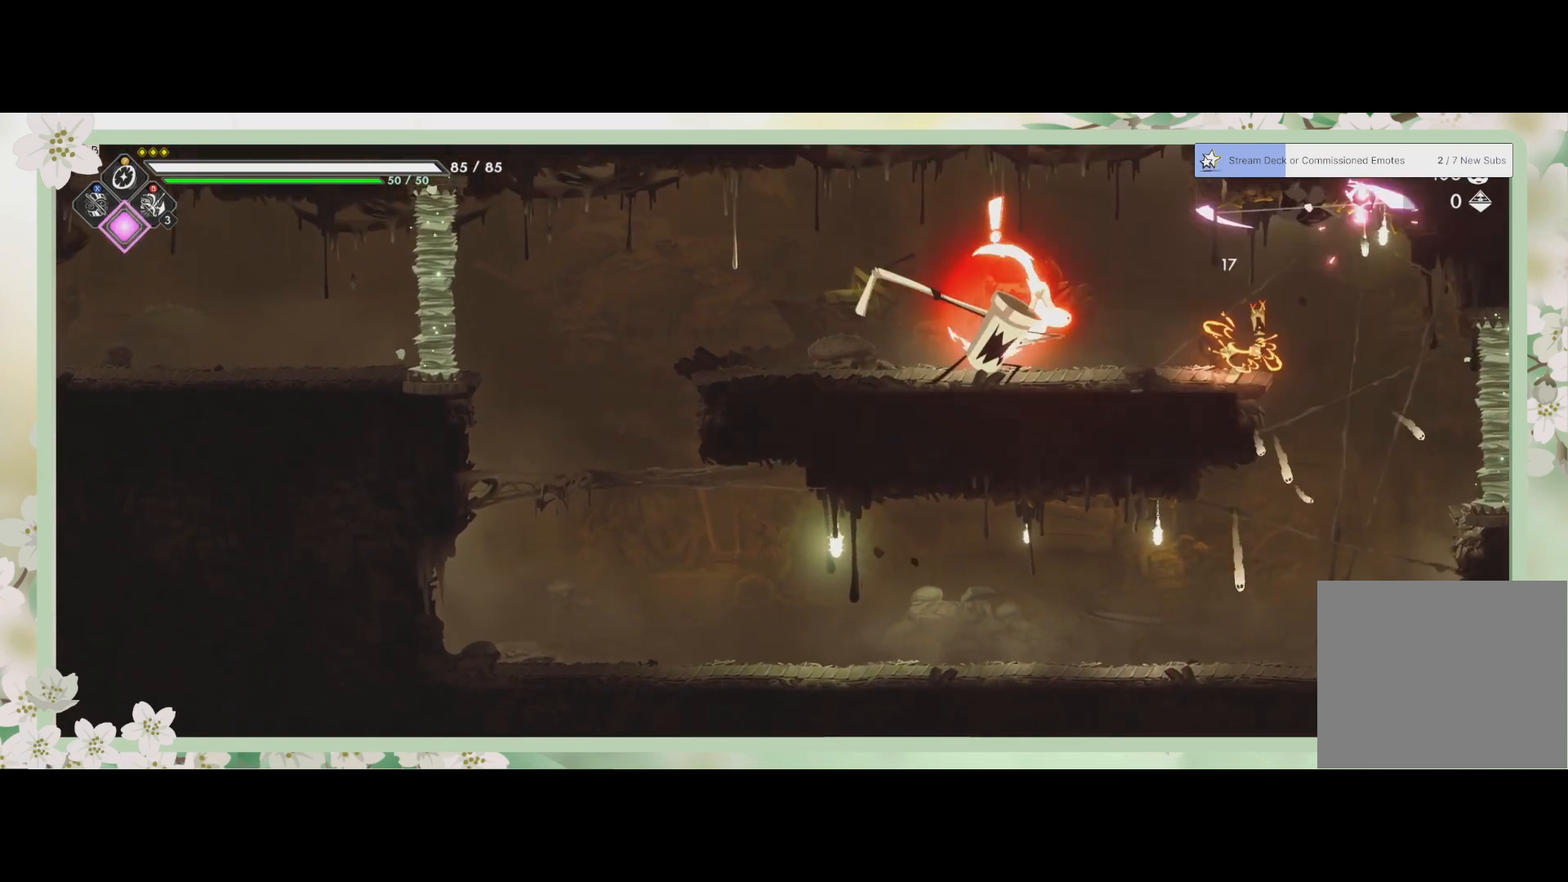
Gameplay with a controller (PlayStation layout); each line is a JSON object with the inputs held at the frame after it. "events" lists button and stick changes between this image and that frame as [ms after this image, input, new state], when the widget could be followed in between. Not read: right_stick.
{"buttons": [], "left_stick": "down-left", "events": [[33, "SQUARE", "down"], [100, "SQUARE", "up"], [133, "R2", "down"], [267, "R2", "up"], [300, "SQUARE", "down"], [400, "SQUARE", "up"], [467, "L3", "up"], [467, "SQUARE", "down"], [467, "left_stick", "down-left"], [500, "SQUARE", "up"]]}
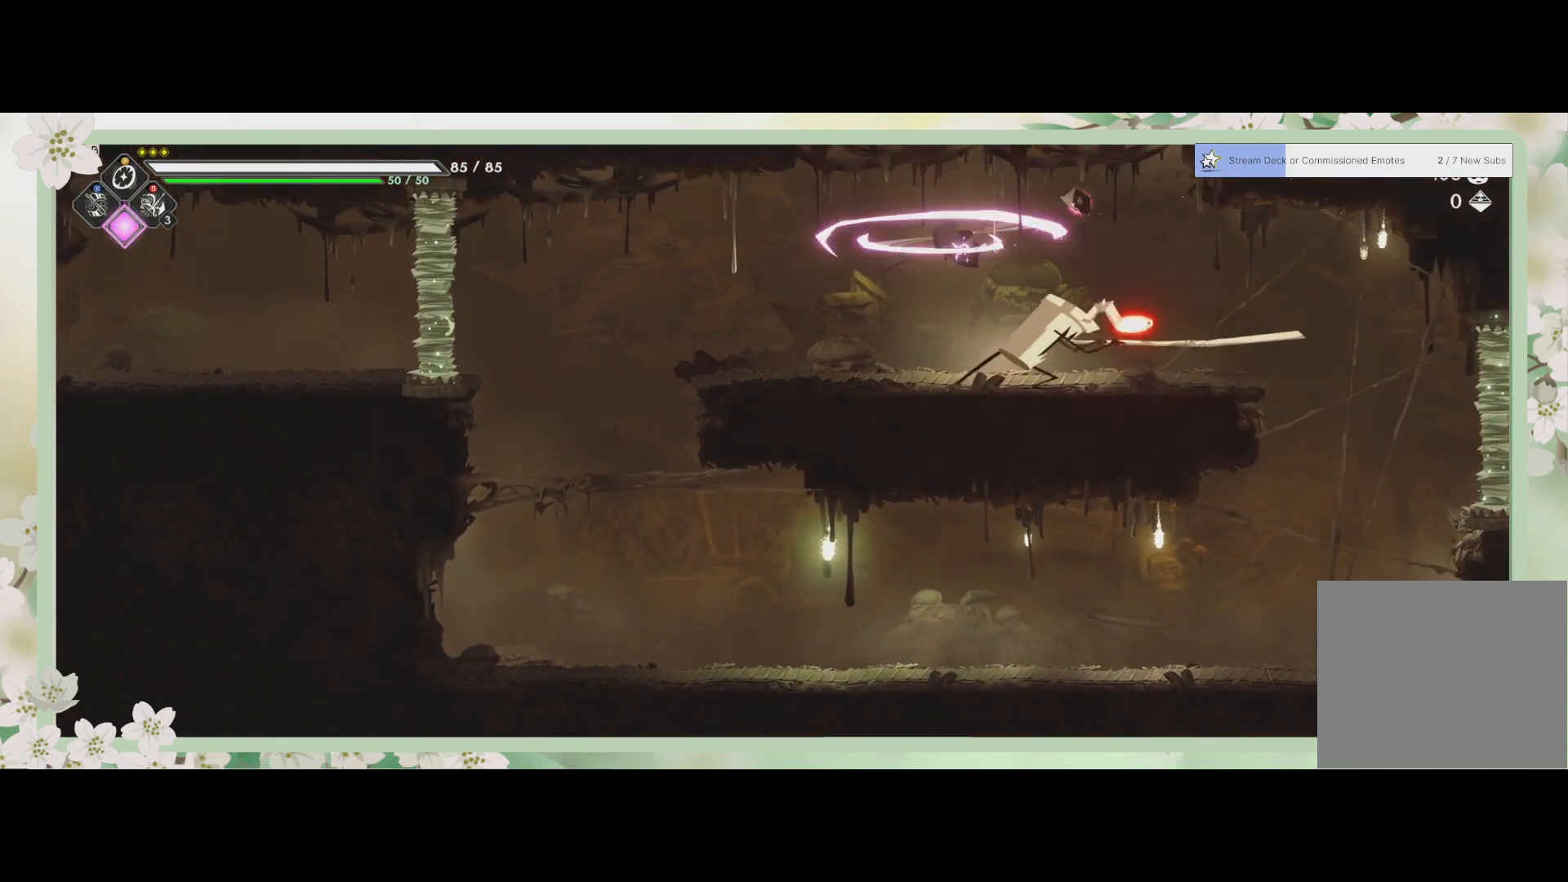
{"buttons": ["SQUARE"], "left_stick": "right", "events": [[67, "SQUARE", "down"], [133, "SQUARE", "up"], [200, "left_stick", "right"], [233, "SQUARE", "down"], [267, "SQUARE", "up"], [333, "SQUARE", "down"], [400, "SQUARE", "up"], [500, "SQUARE", "down"]]}
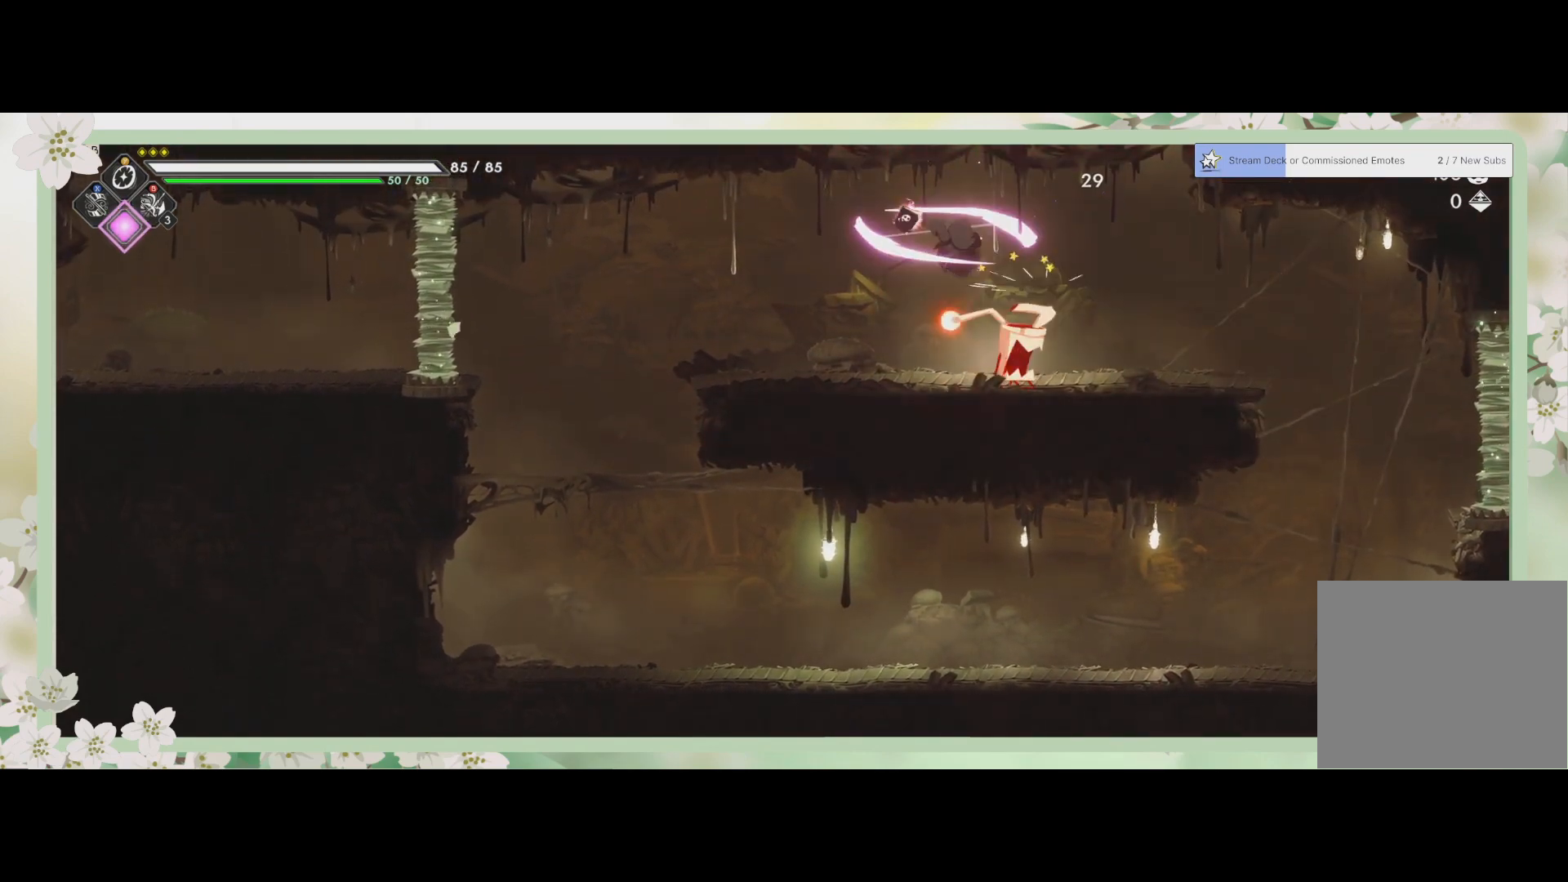
{"buttons": [], "left_stick": "down", "events": [[33, "SQUARE", "up"], [133, "SQUARE", "down"], [200, "SQUARE", "up"], [267, "SQUARE", "down"], [267, "left_stick", "down-right"], [333, "SQUARE", "up"], [433, "SQUARE", "down"], [433, "left_stick", "down"], [467, "SQUARE", "up"]]}
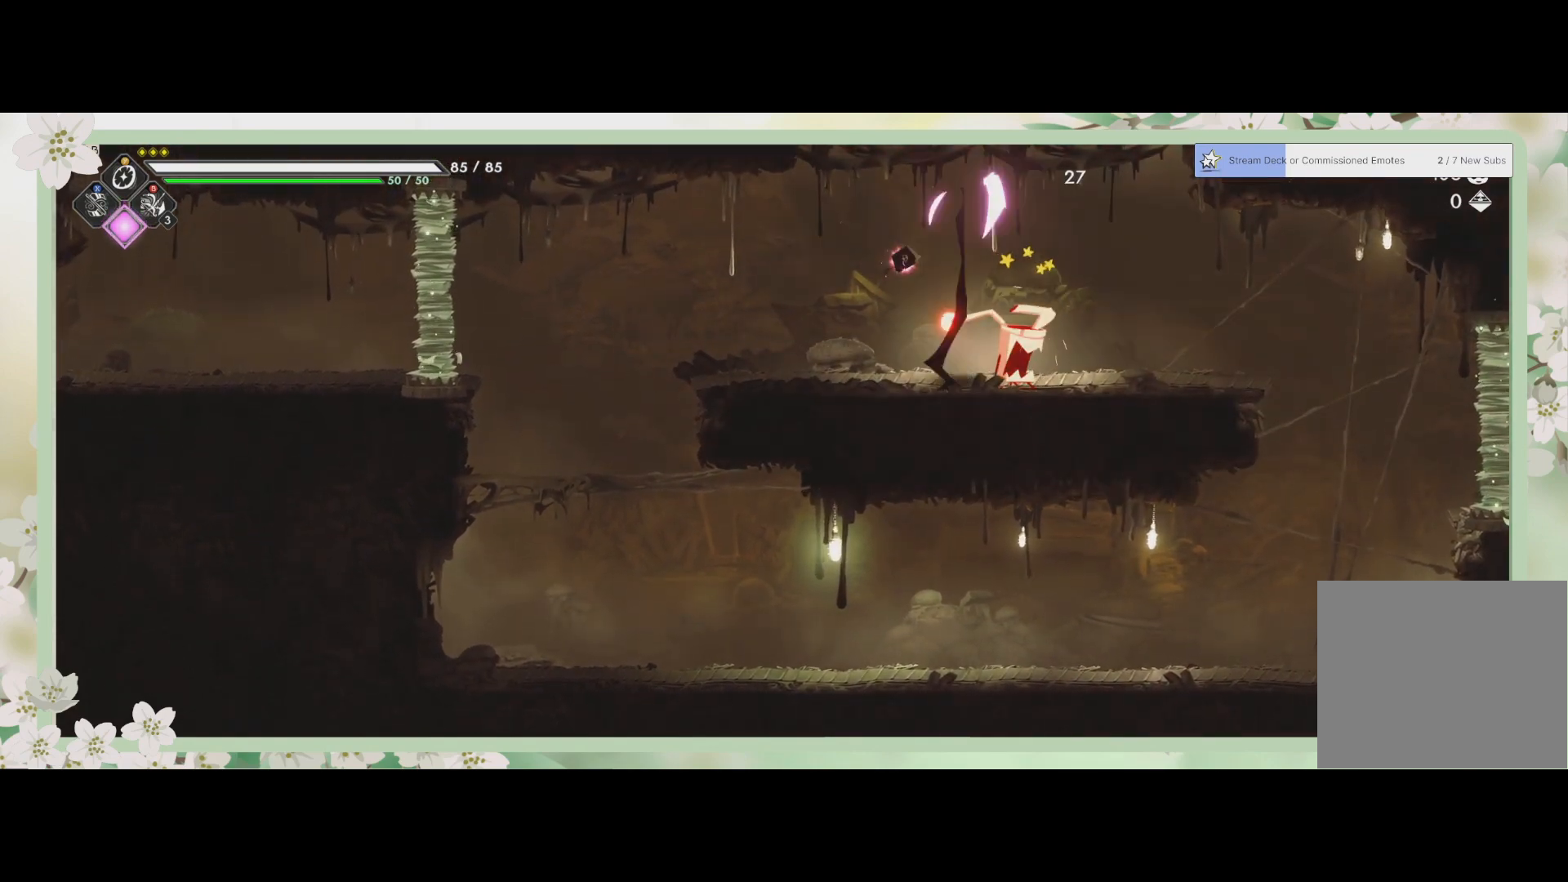
{"buttons": ["SQUARE"], "left_stick": "down-right", "events": [[33, "SQUARE", "down"], [100, "SQUARE", "up"], [300, "SQUARE", "down"], [333, "left_stick", "down-right"], [367, "SQUARE", "up"], [467, "SQUARE", "down"]]}
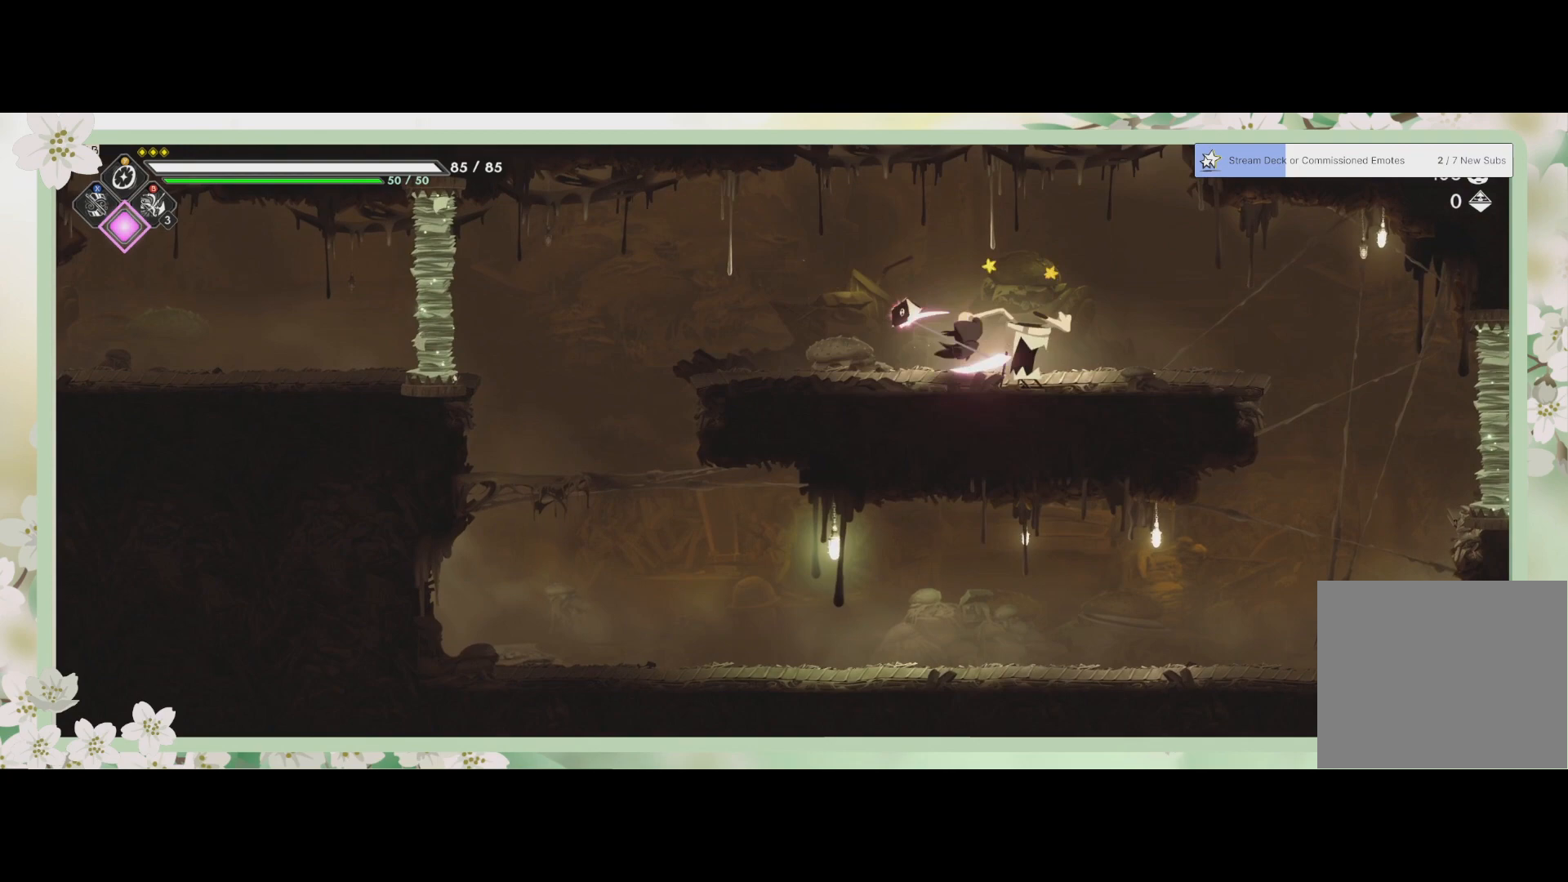
{"buttons": [], "left_stick": "right", "events": [[33, "SQUARE", "up"], [100, "SQUARE", "down"], [167, "SQUARE", "up"], [267, "SQUARE", "down"], [300, "SQUARE", "up"], [400, "left_stick", "right"], [433, "SQUARE", "down"], [467, "SQUARE", "up"]]}
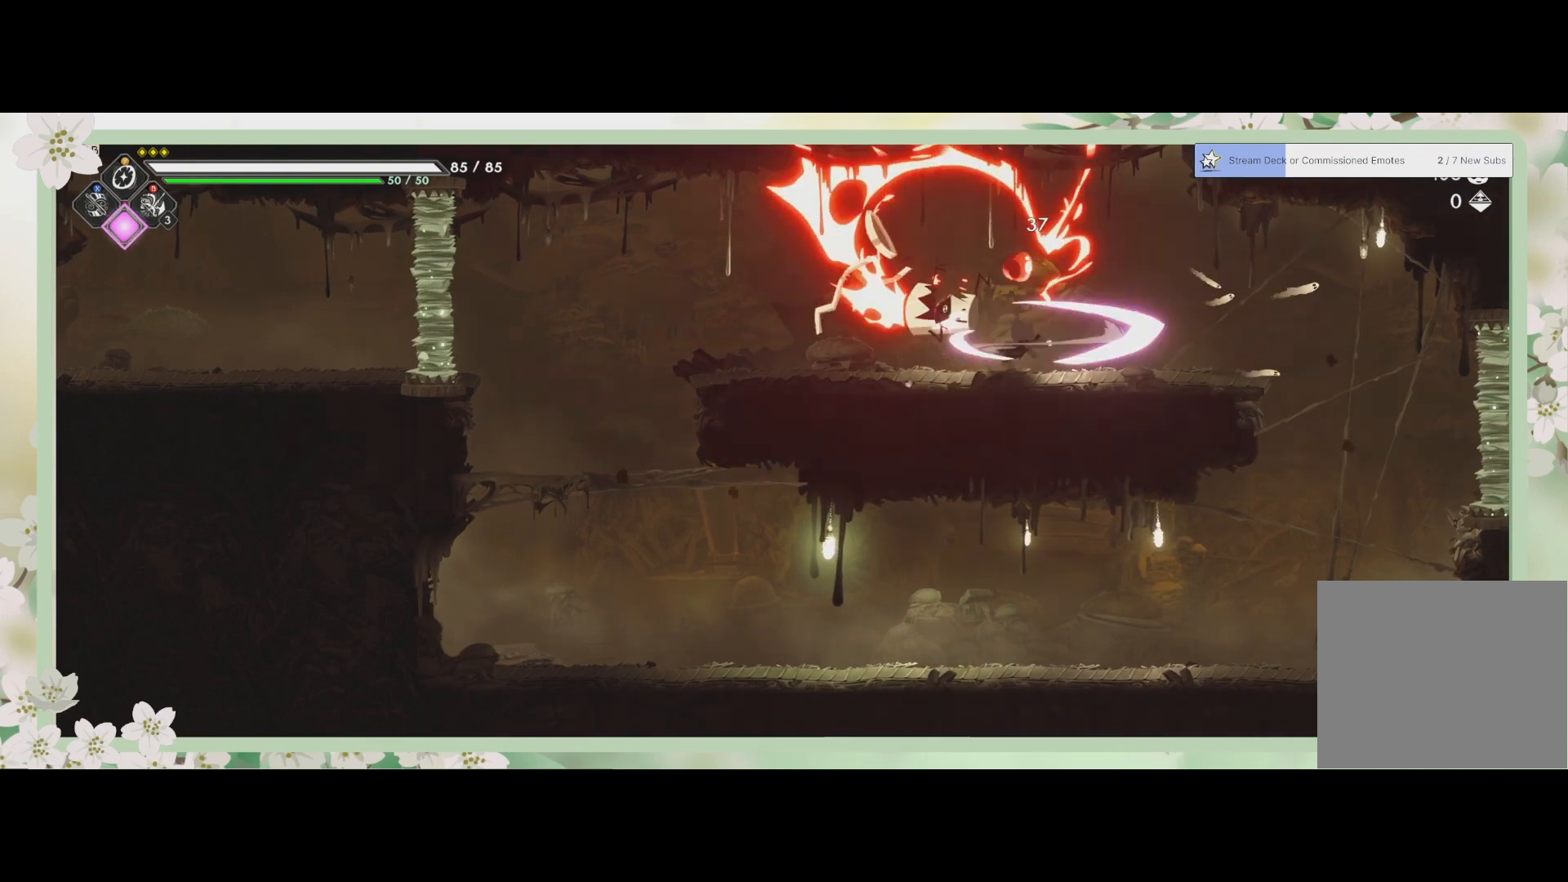
{"buttons": [], "left_stick": "center", "events": [[33, "SQUARE", "down"], [67, "left_stick", "center"], [100, "SQUARE", "up"], [200, "SQUARE", "down"], [267, "SQUARE", "up"]]}
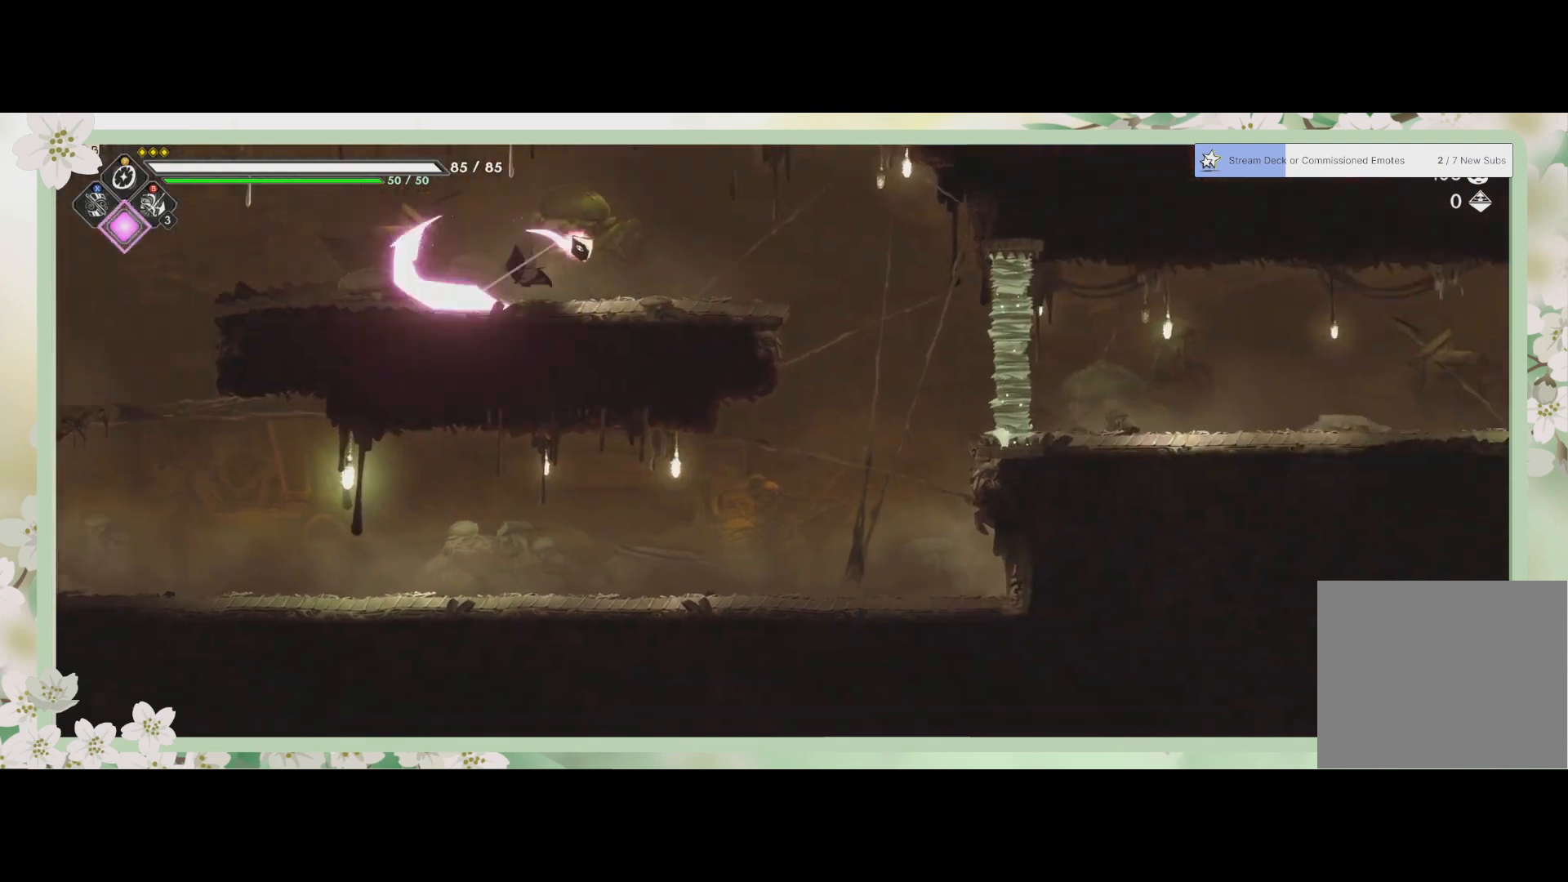
{"buttons": [], "left_stick": "center", "events": []}
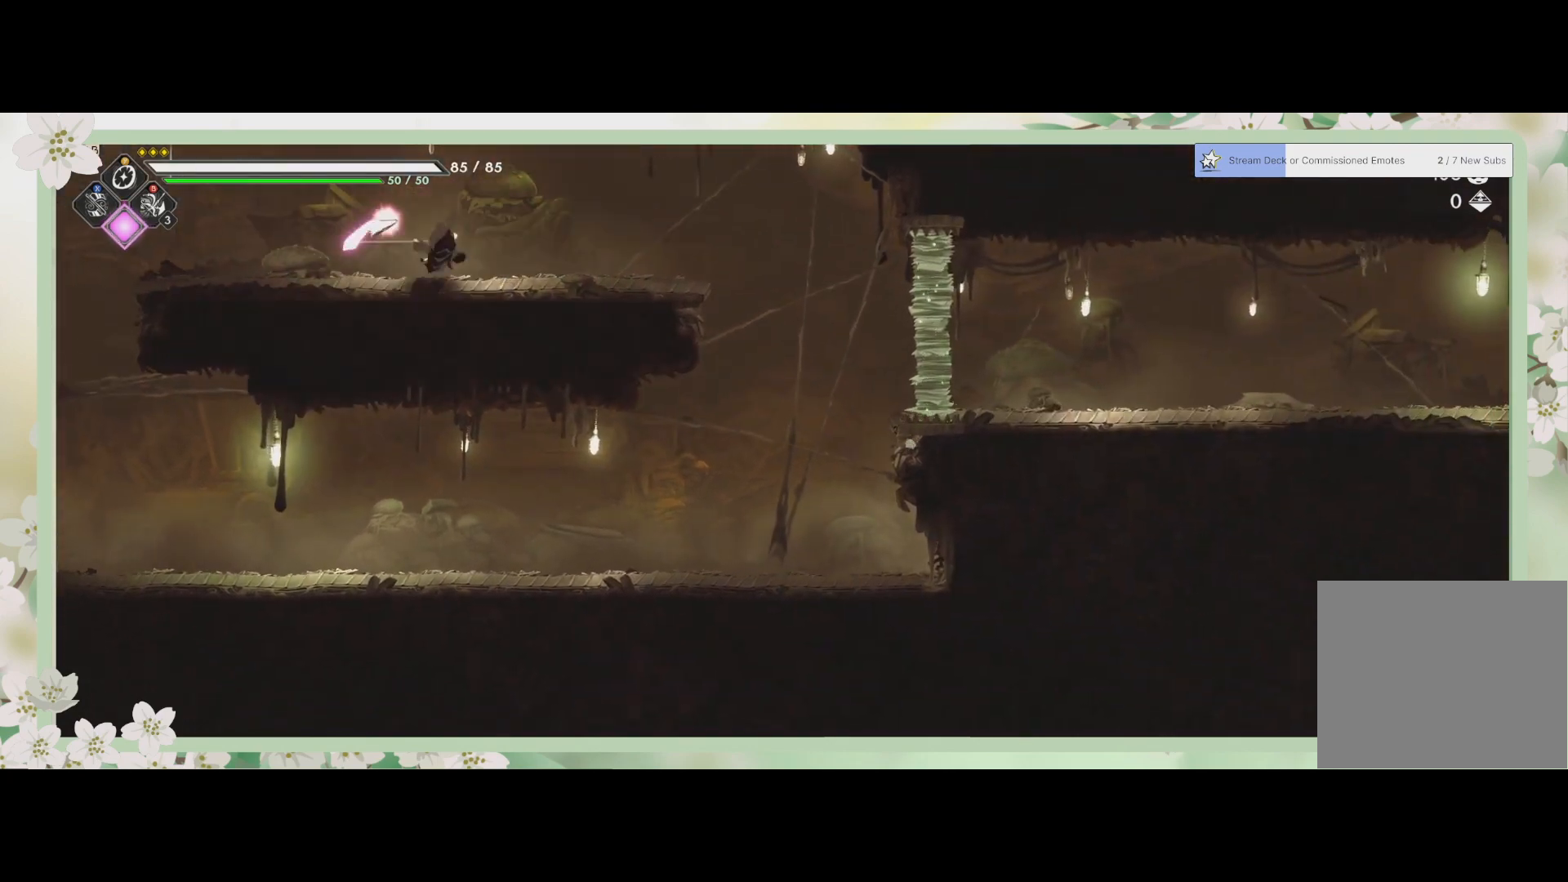
{"buttons": [], "left_stick": "center", "events": []}
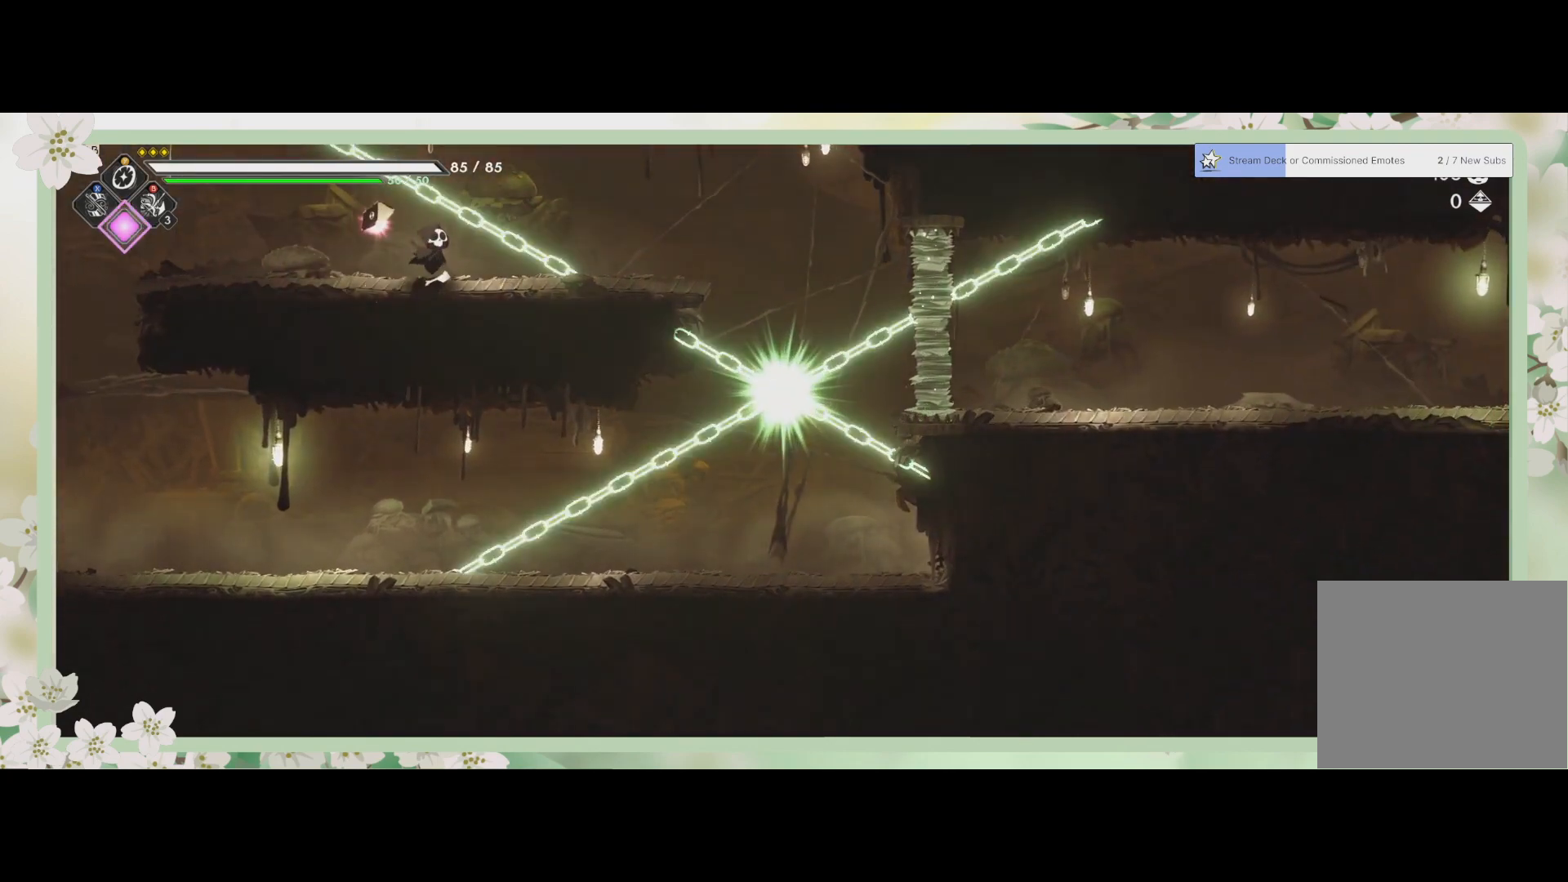
{"buttons": [], "left_stick": "right", "events": [[300, "left_stick", "right"]]}
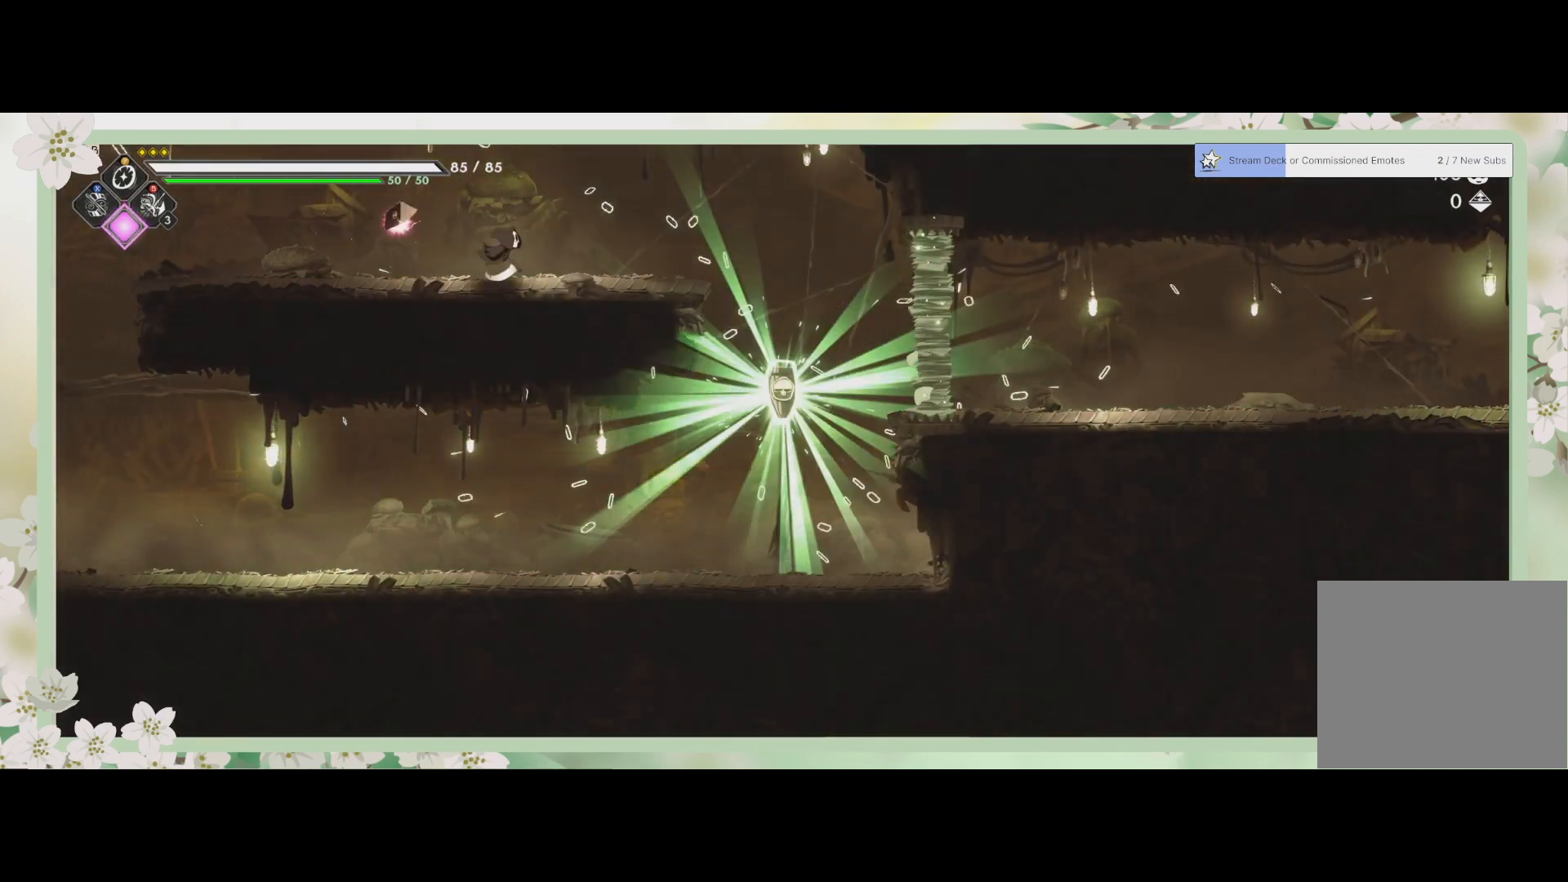
{"buttons": [], "left_stick": "down", "events": [[467, "left_stick", "down"]]}
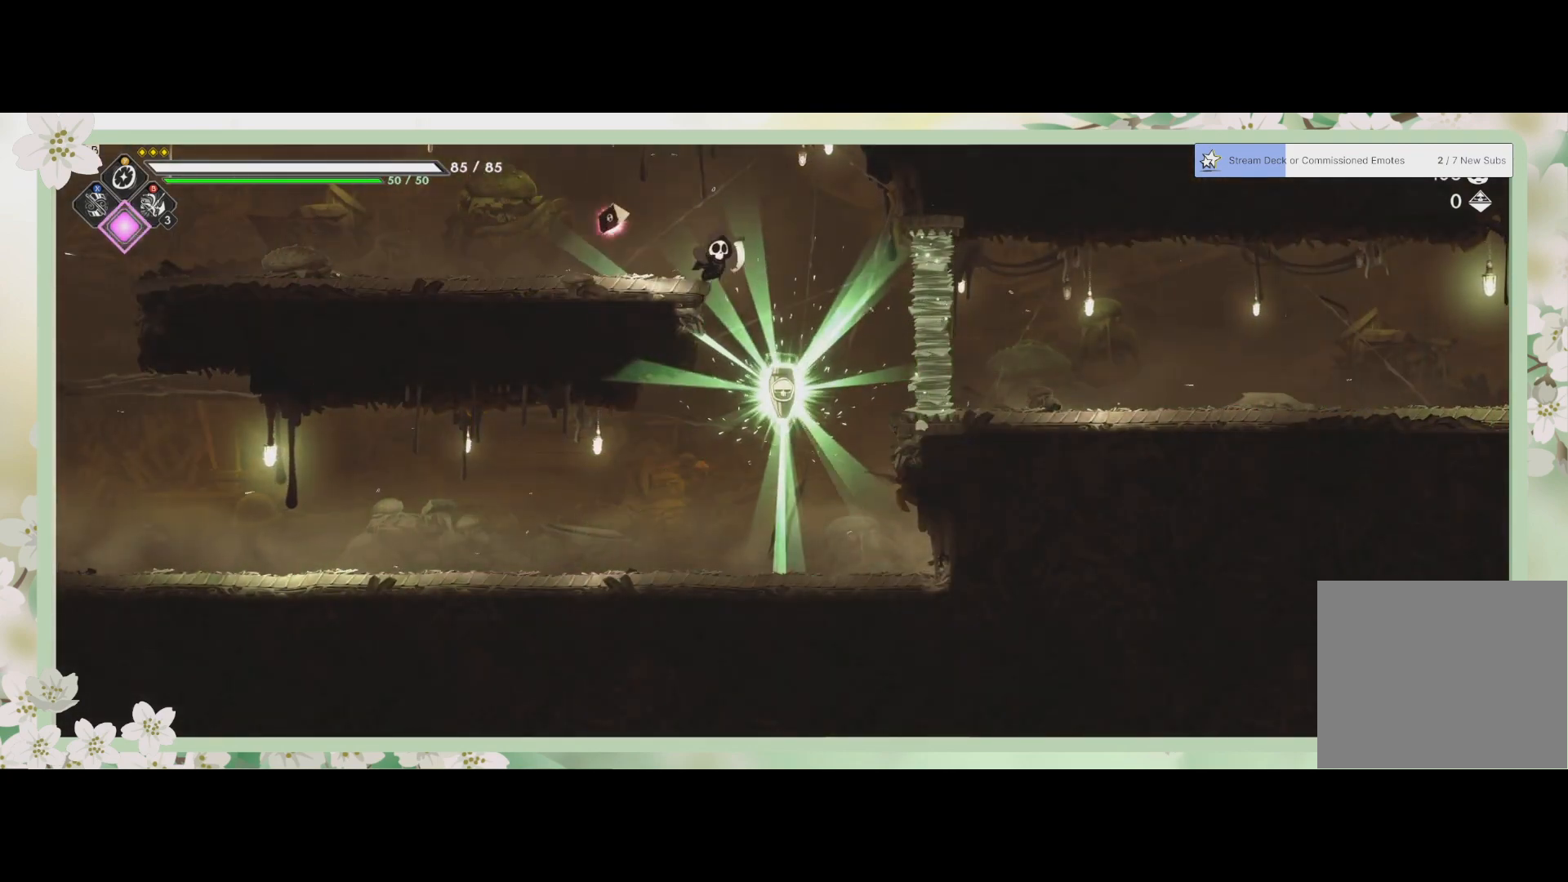
{"buttons": [], "left_stick": "center", "events": [[100, "left_stick", "center"], [133, "SQUARE", "down"], [233, "SQUARE", "up"]]}
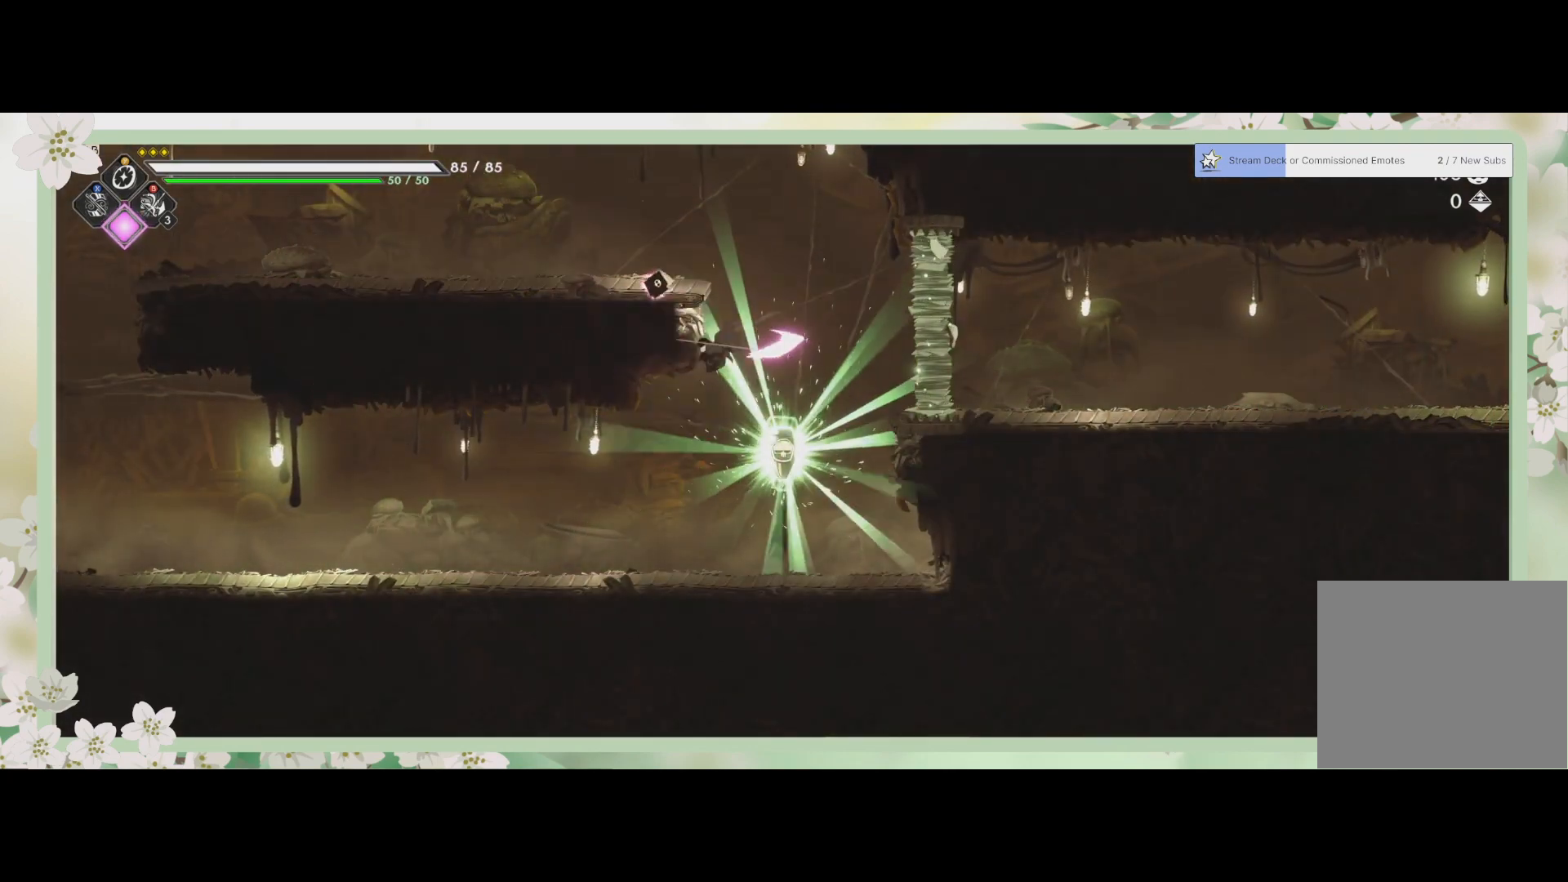
{"buttons": [], "left_stick": "center", "events": [[133, "left_stick", "down-right"], [333, "SQUARE", "down"], [333, "left_stick", "center"], [467, "SQUARE", "up"]]}
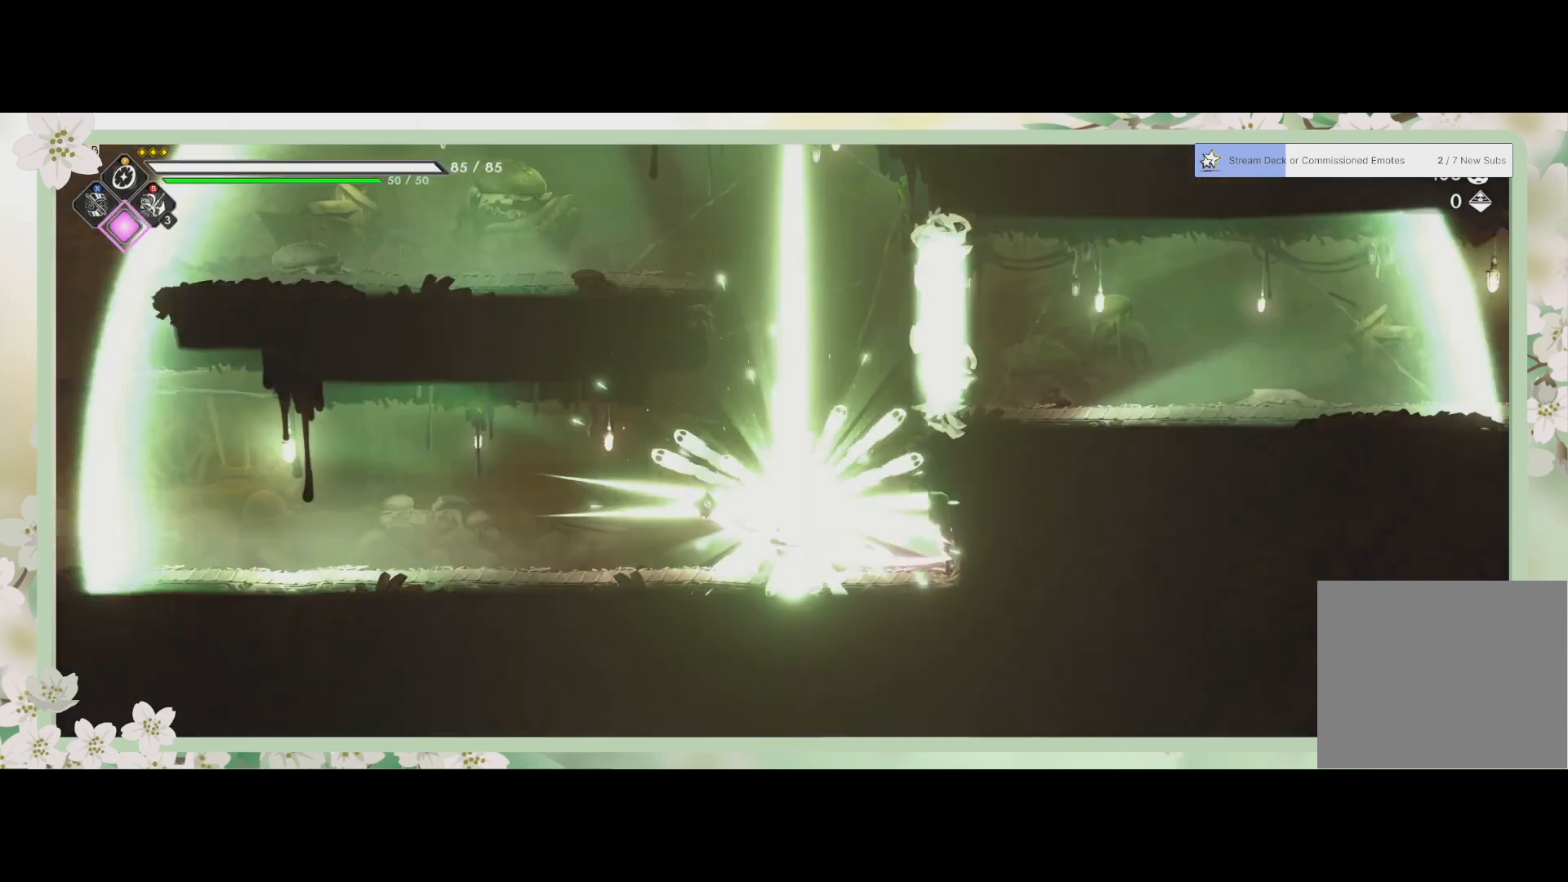
{"buttons": [], "left_stick": "right", "events": [[100, "left_stick", "right"], [167, "left_stick", "center"], [333, "left_stick", "right"]]}
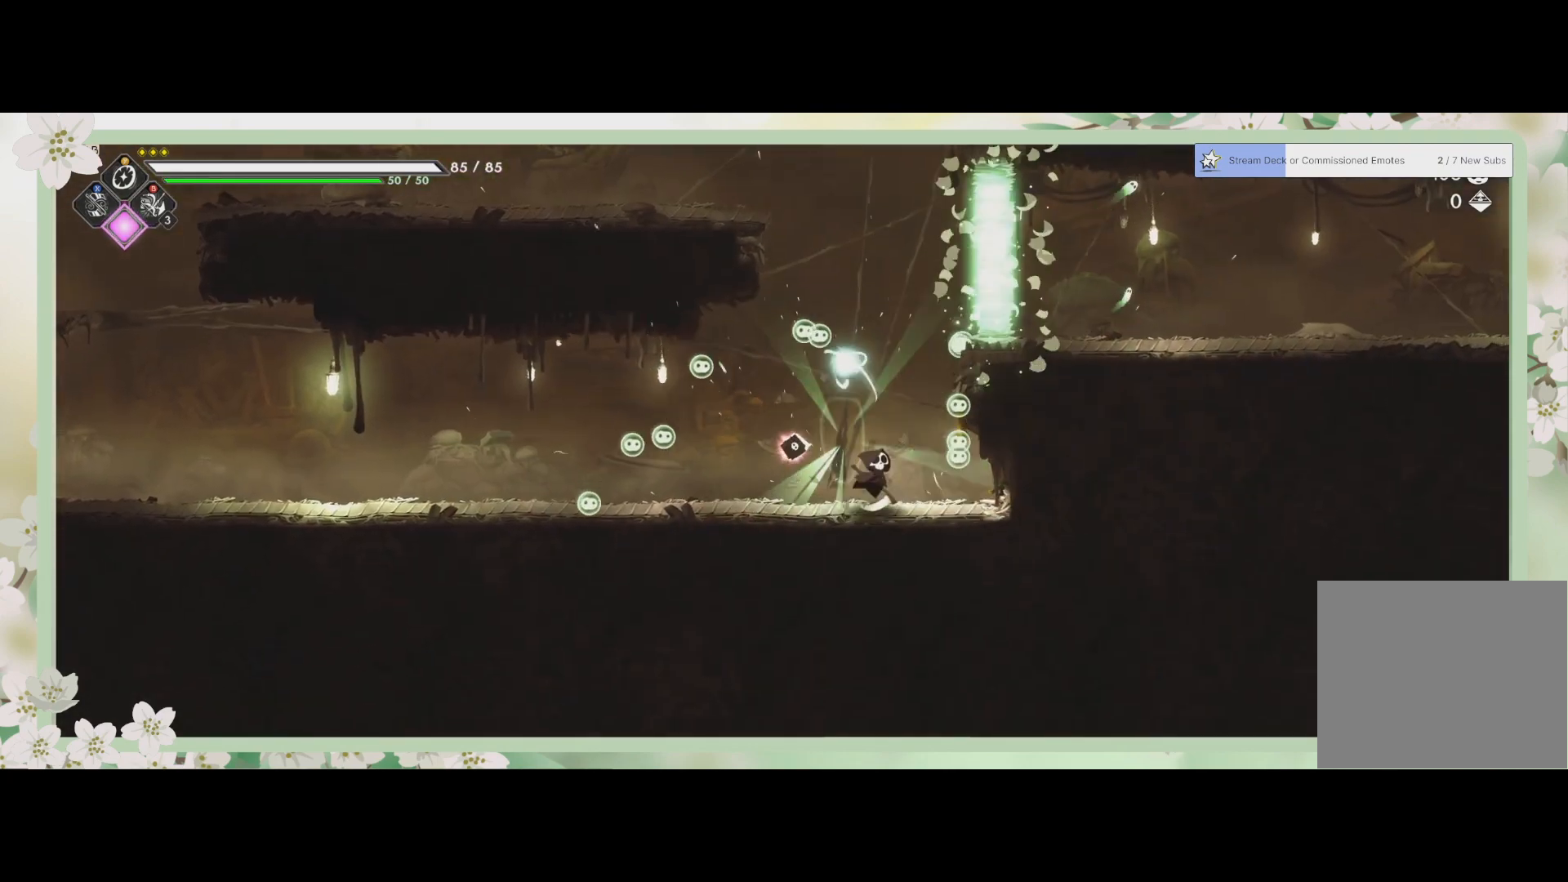
{"buttons": [], "left_stick": "center", "events": [[33, "left_stick", "center"], [233, "left_stick", "up-left"], [400, "left_stick", "center"]]}
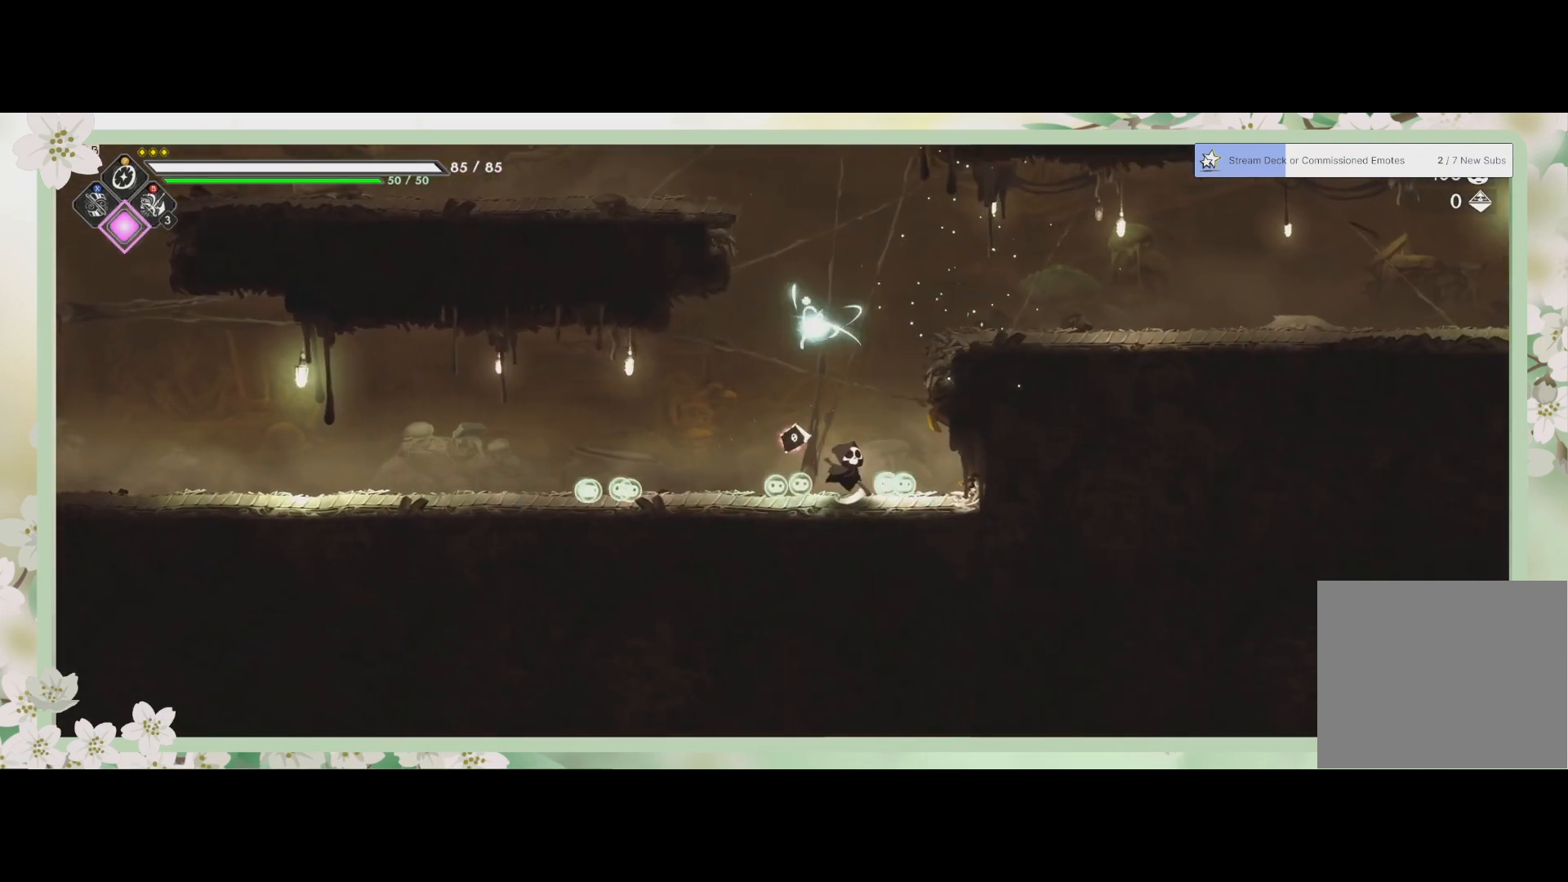
{"buttons": [], "left_stick": "up-left", "events": [[400, "left_stick", "up-left"]]}
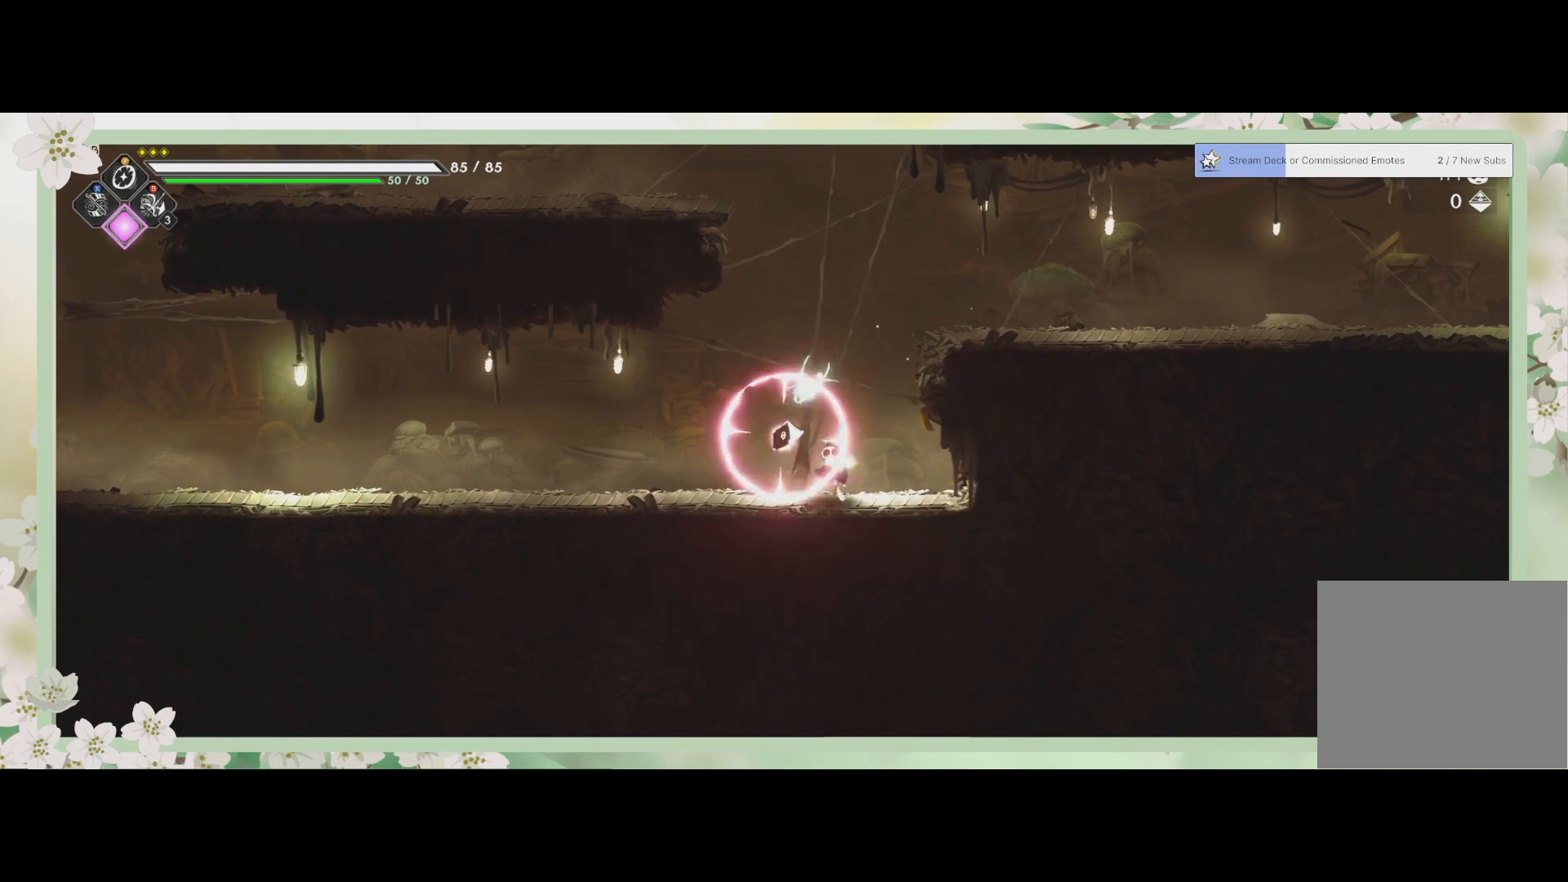
{"buttons": ["CROSS"], "left_stick": "up-right", "events": [[67, "left_stick", "center"], [300, "left_stick", "up-right"], [500, "CROSS", "down"]]}
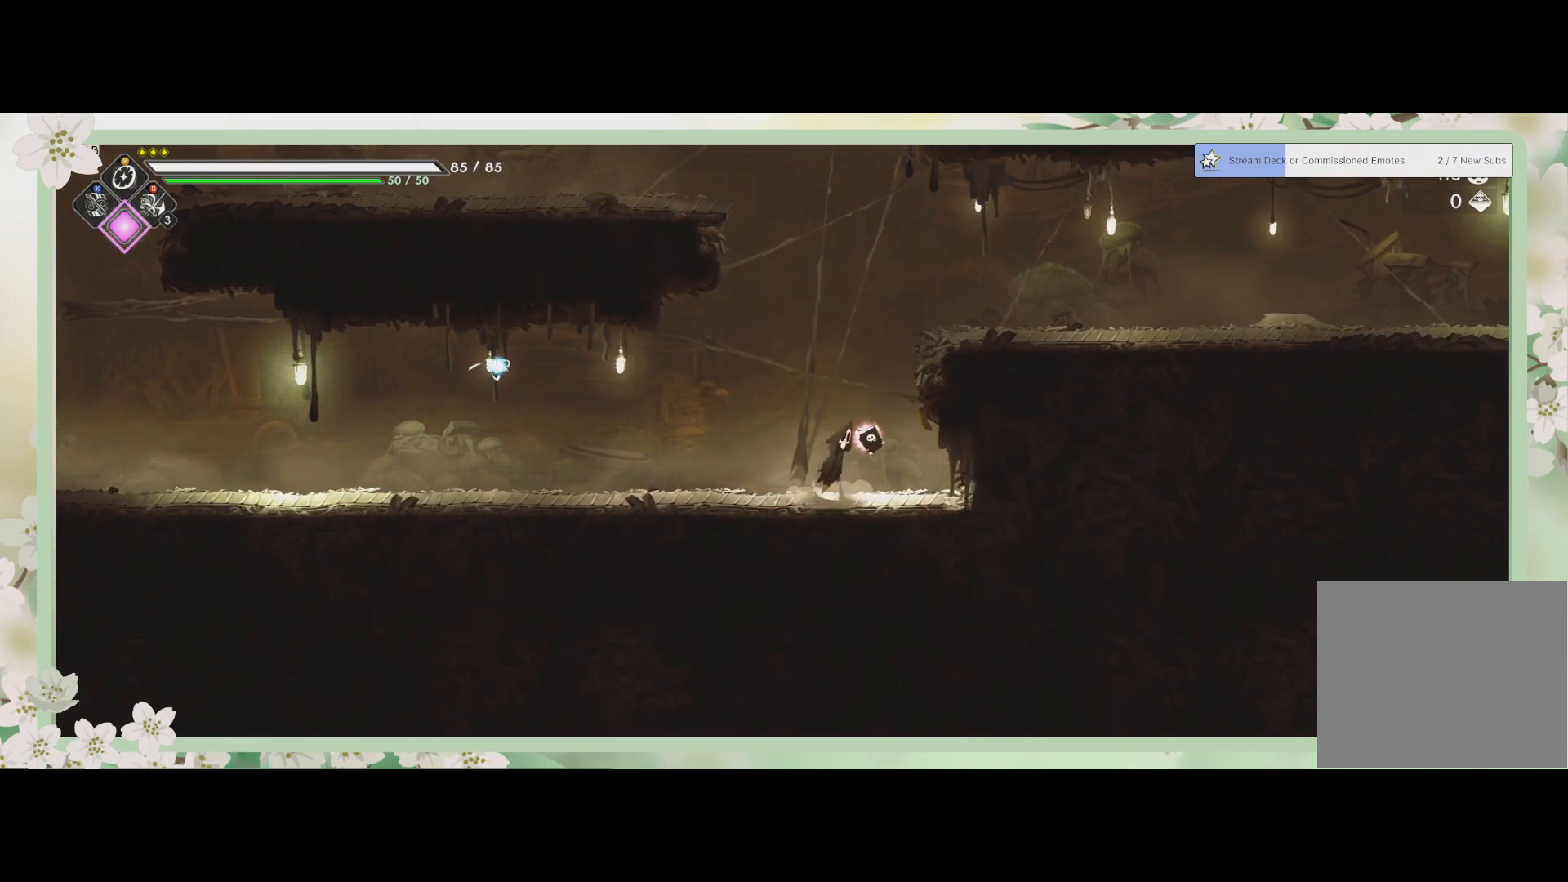
{"buttons": [], "left_stick": "center", "events": [[100, "CROSS", "up"], [267, "left_stick", "up"], [367, "left_stick", "center"]]}
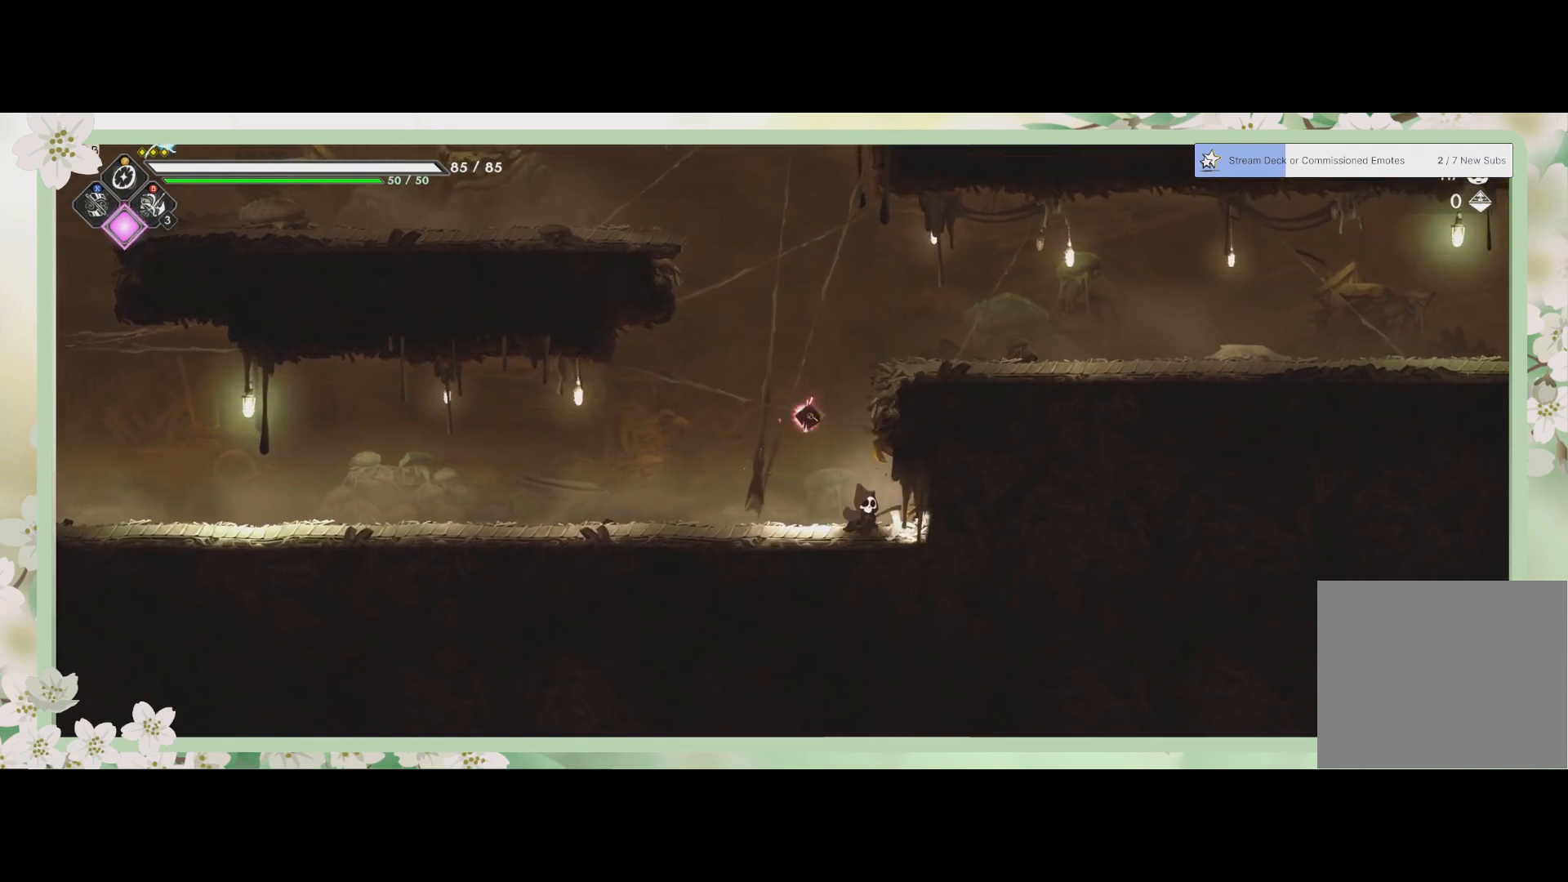
{"buttons": ["CROSS"], "left_stick": "up-right", "events": [[300, "CROSS", "down"], [300, "left_stick", "up"], [500, "left_stick", "up-right"]]}
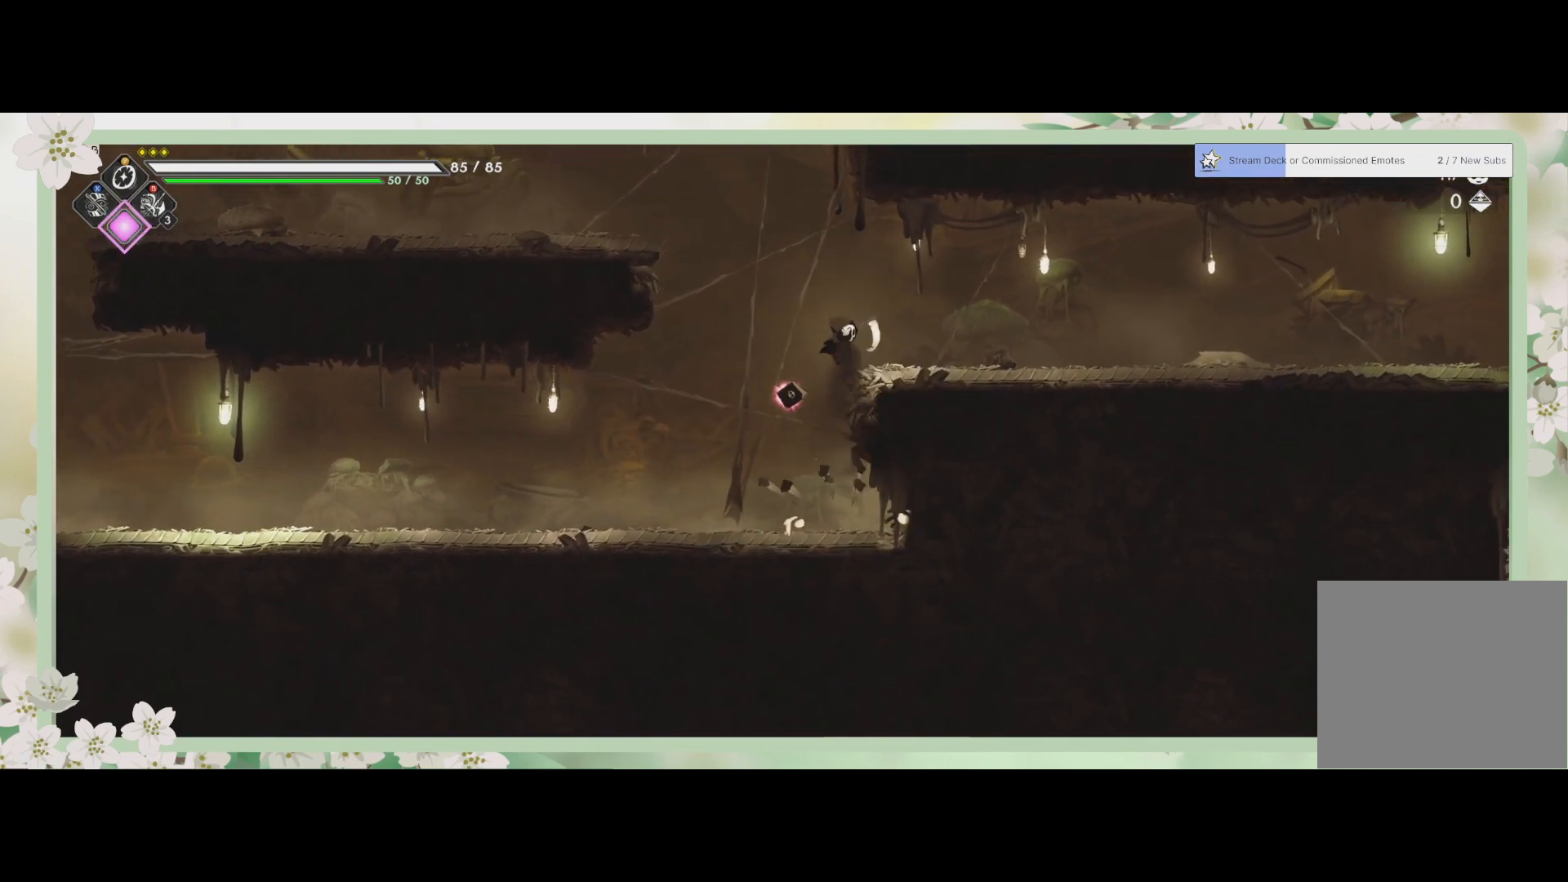
{"buttons": ["R2"], "left_stick": "up-right", "events": [[133, "CROSS", "up"], [467, "R2", "down"]]}
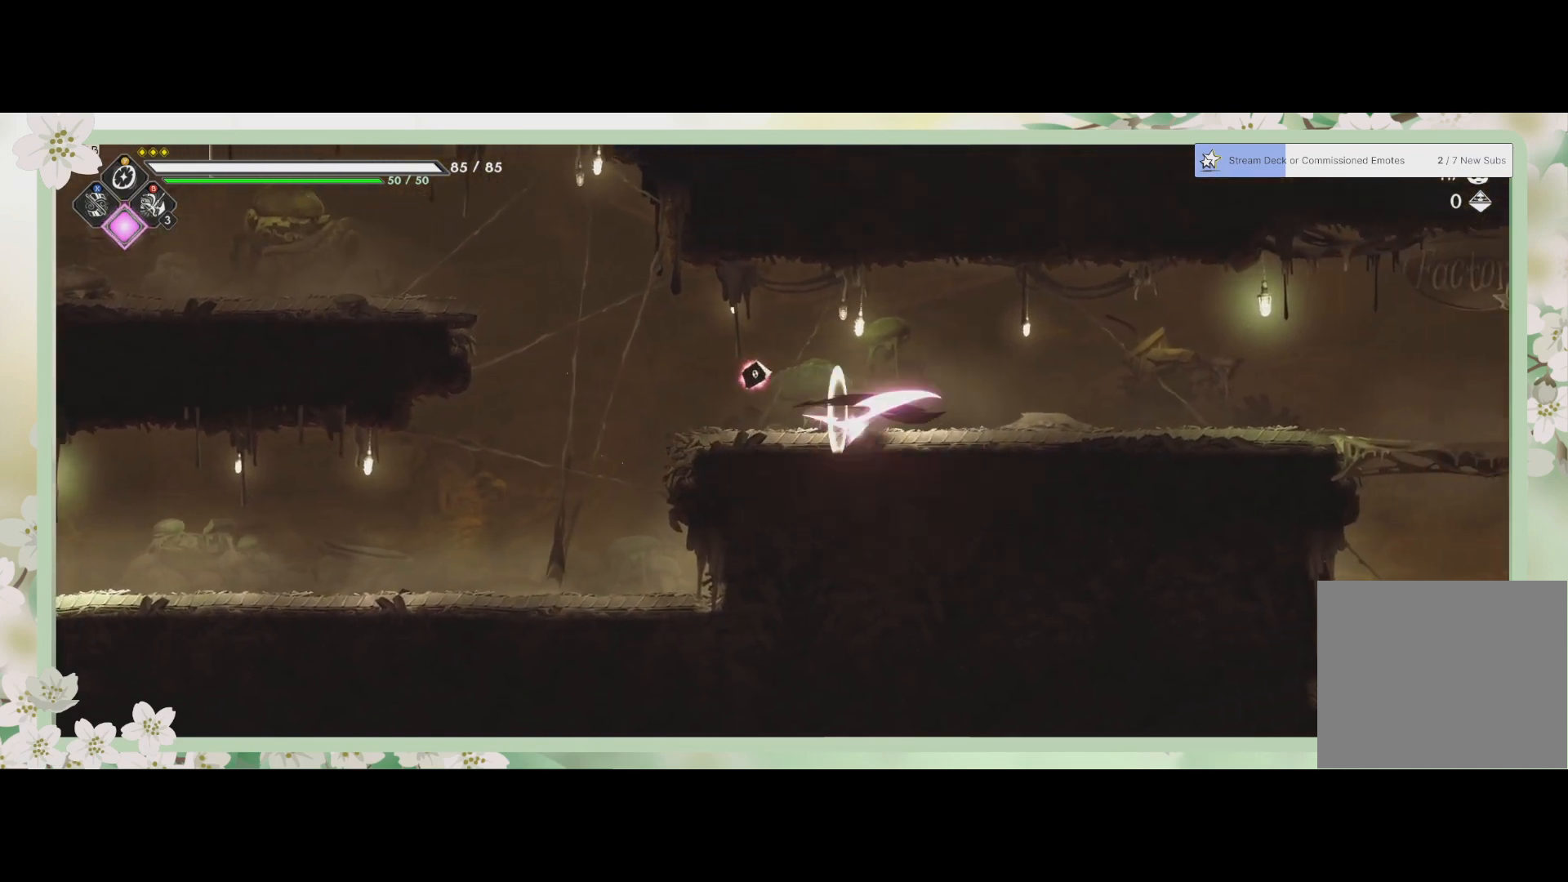
{"buttons": [], "left_stick": "up-right", "events": [[167, "R2", "up"]]}
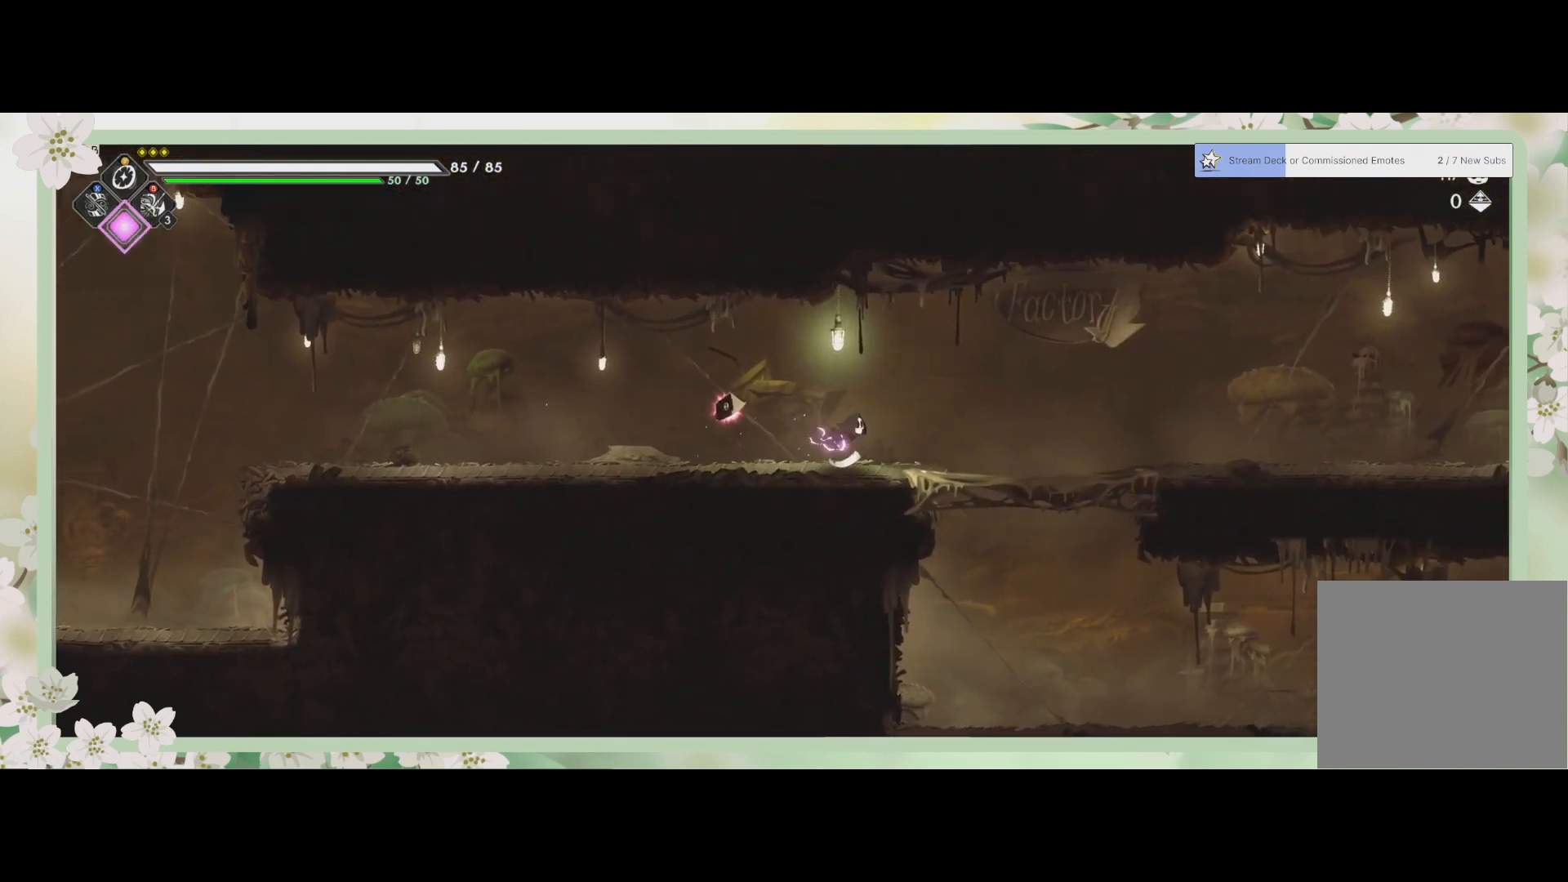
{"buttons": [], "left_stick": "up-right", "events": []}
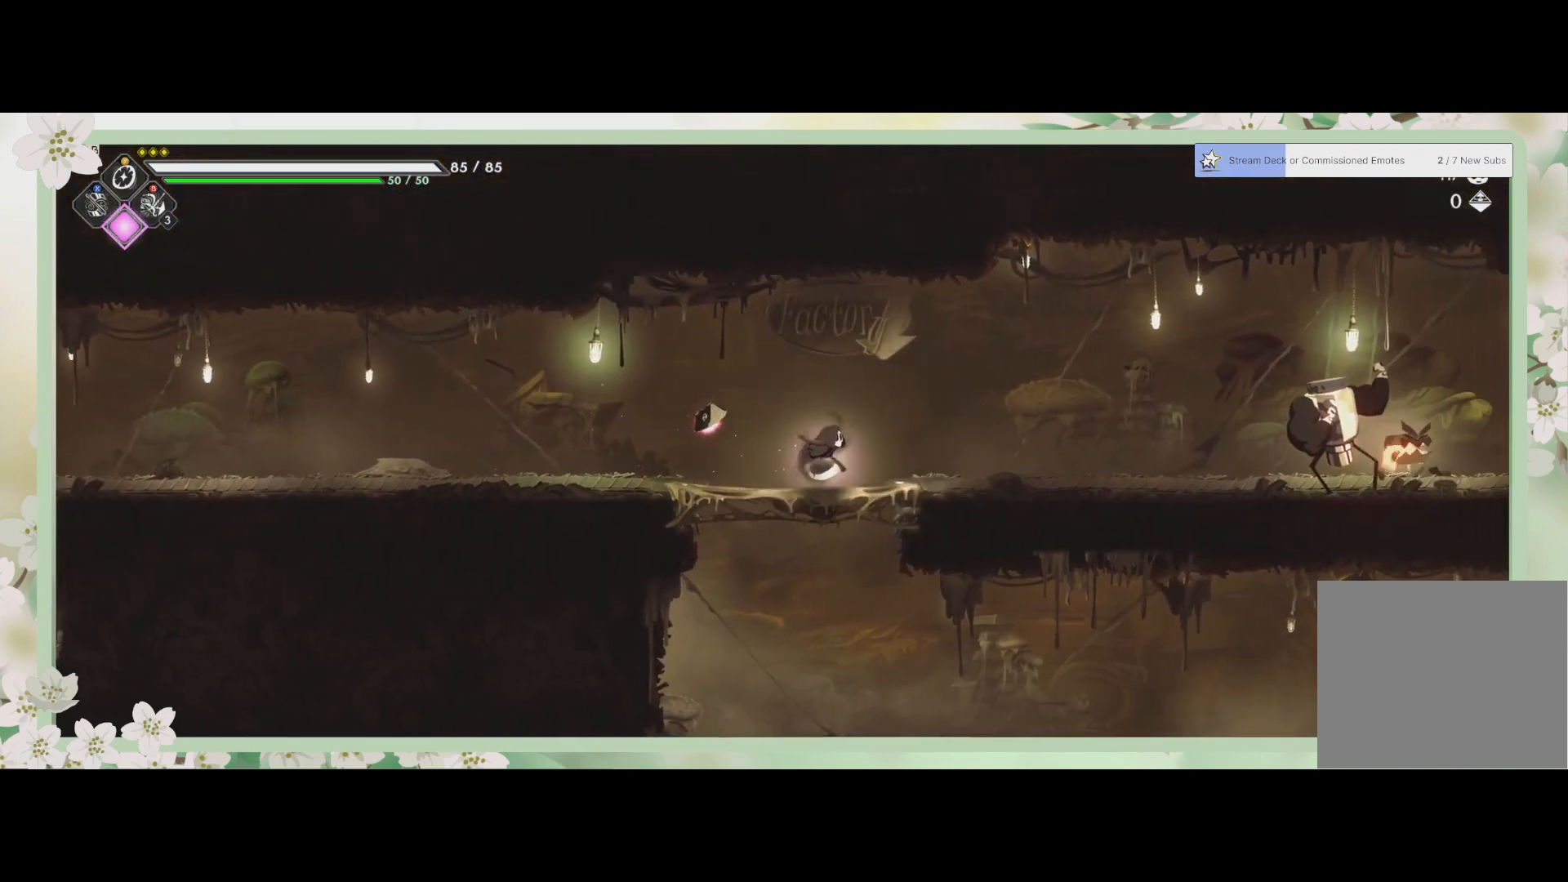
{"buttons": ["SQUARE"], "left_stick": "up-right", "events": [[300, "R2", "down"], [467, "R2", "up"], [467, "SQUARE", "down"]]}
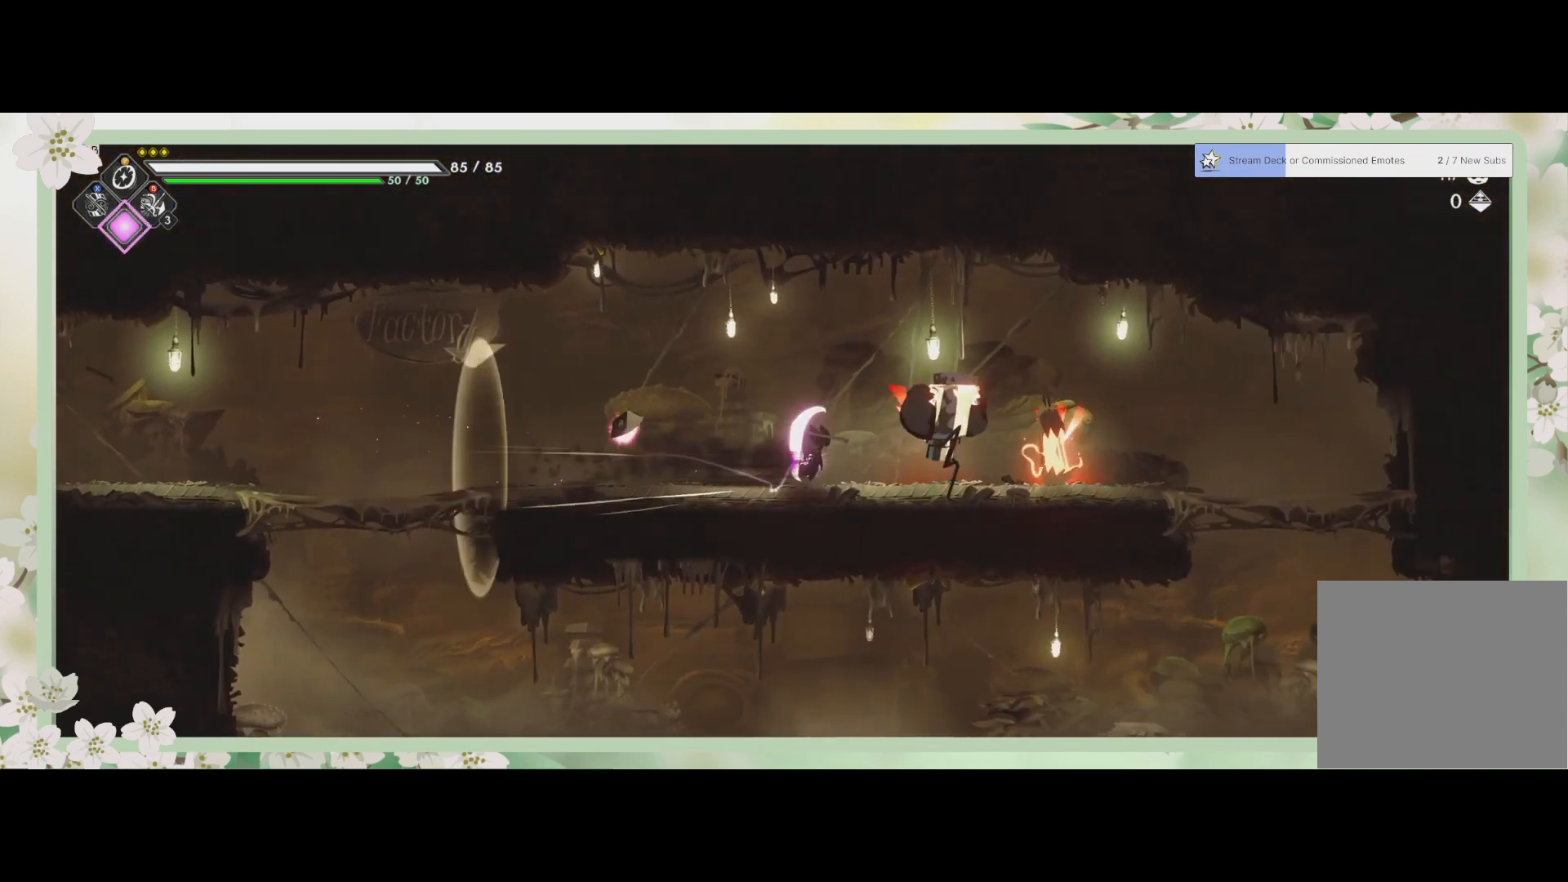
{"buttons": [], "left_stick": "up-right", "events": [[67, "SQUARE", "up"], [167, "SQUARE", "down"], [267, "SQUARE", "up"], [333, "SQUARE", "down"], [433, "SQUARE", "up"]]}
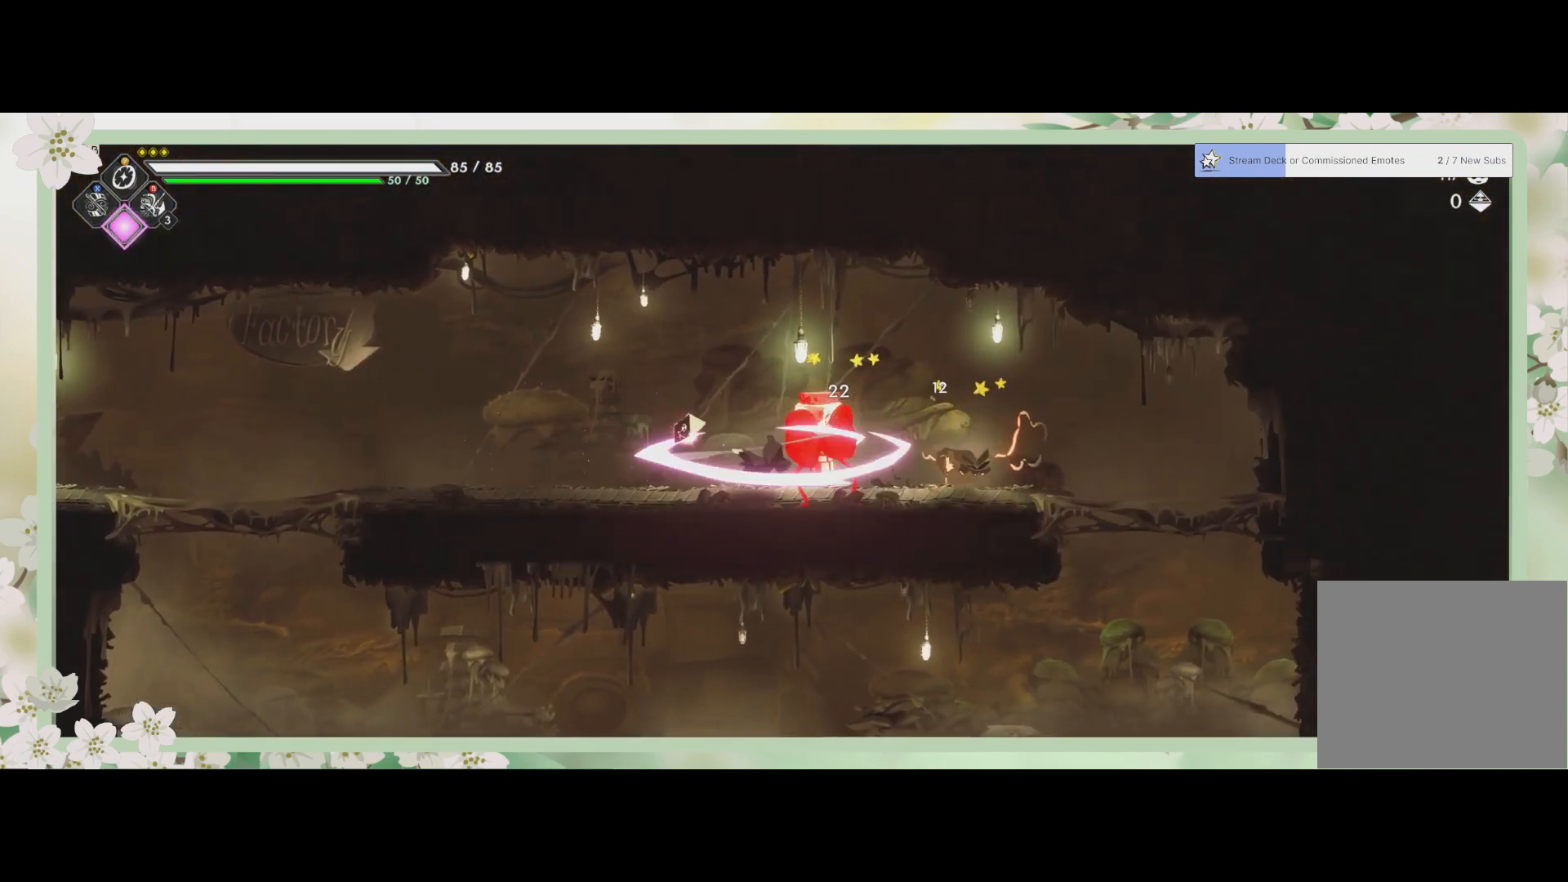
{"buttons": [], "left_stick": "up-right", "events": [[33, "SQUARE", "down"], [100, "SQUARE", "up"], [200, "SQUARE", "down"], [267, "SQUARE", "up"], [367, "SQUARE", "down"], [467, "SQUARE", "up"]]}
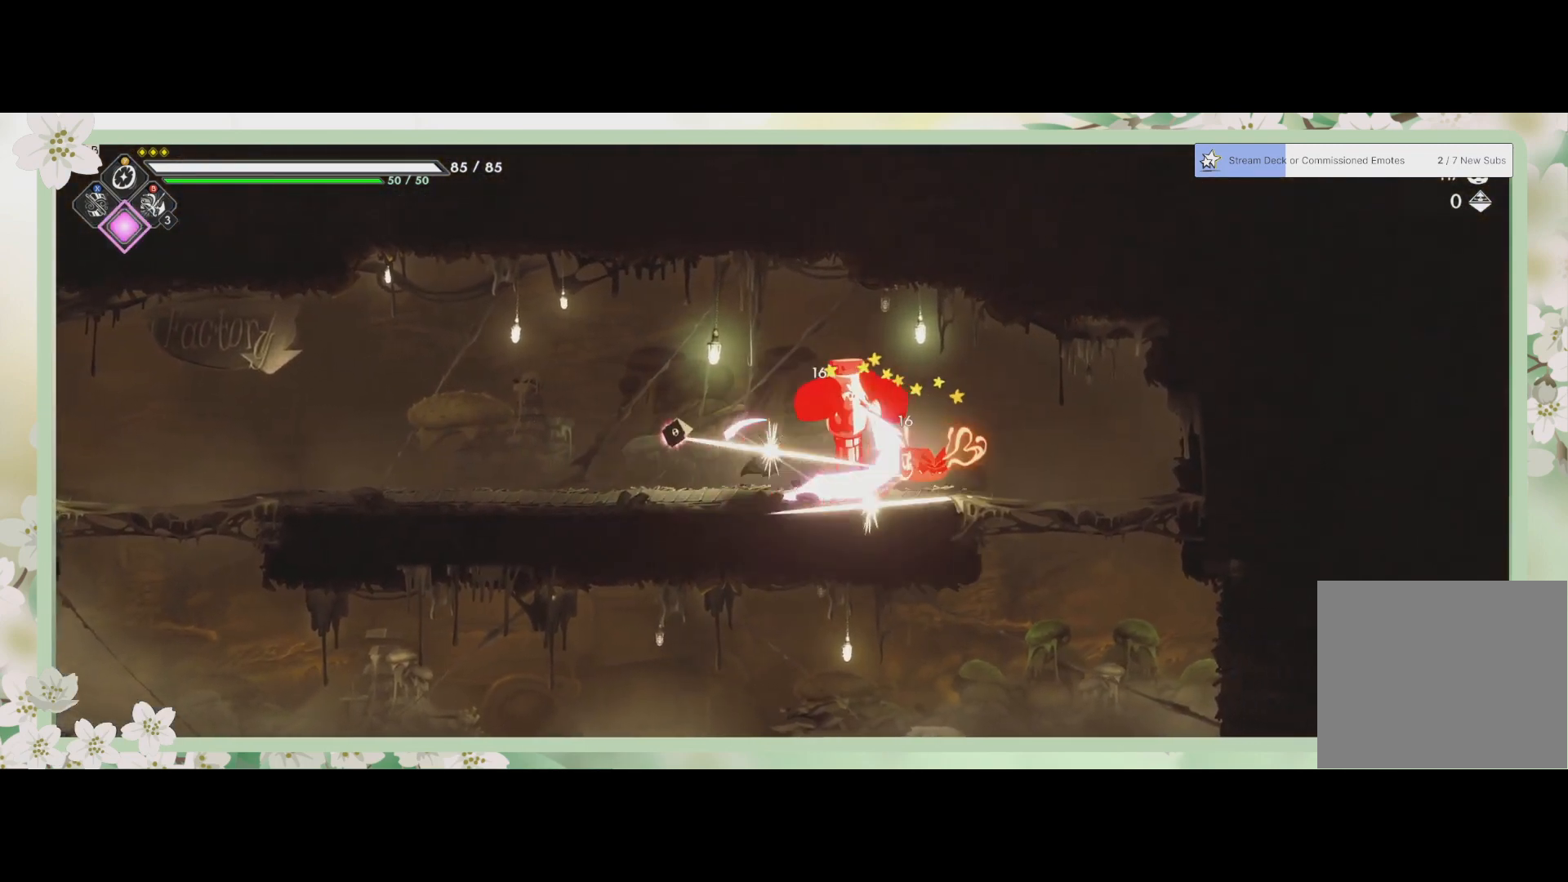
{"buttons": [], "left_stick": "up-right", "events": [[67, "SQUARE", "down"], [133, "SQUARE", "up"], [233, "SQUARE", "down"], [333, "SQUARE", "up"], [367, "SQUARE", "down"], [467, "SQUARE", "up"]]}
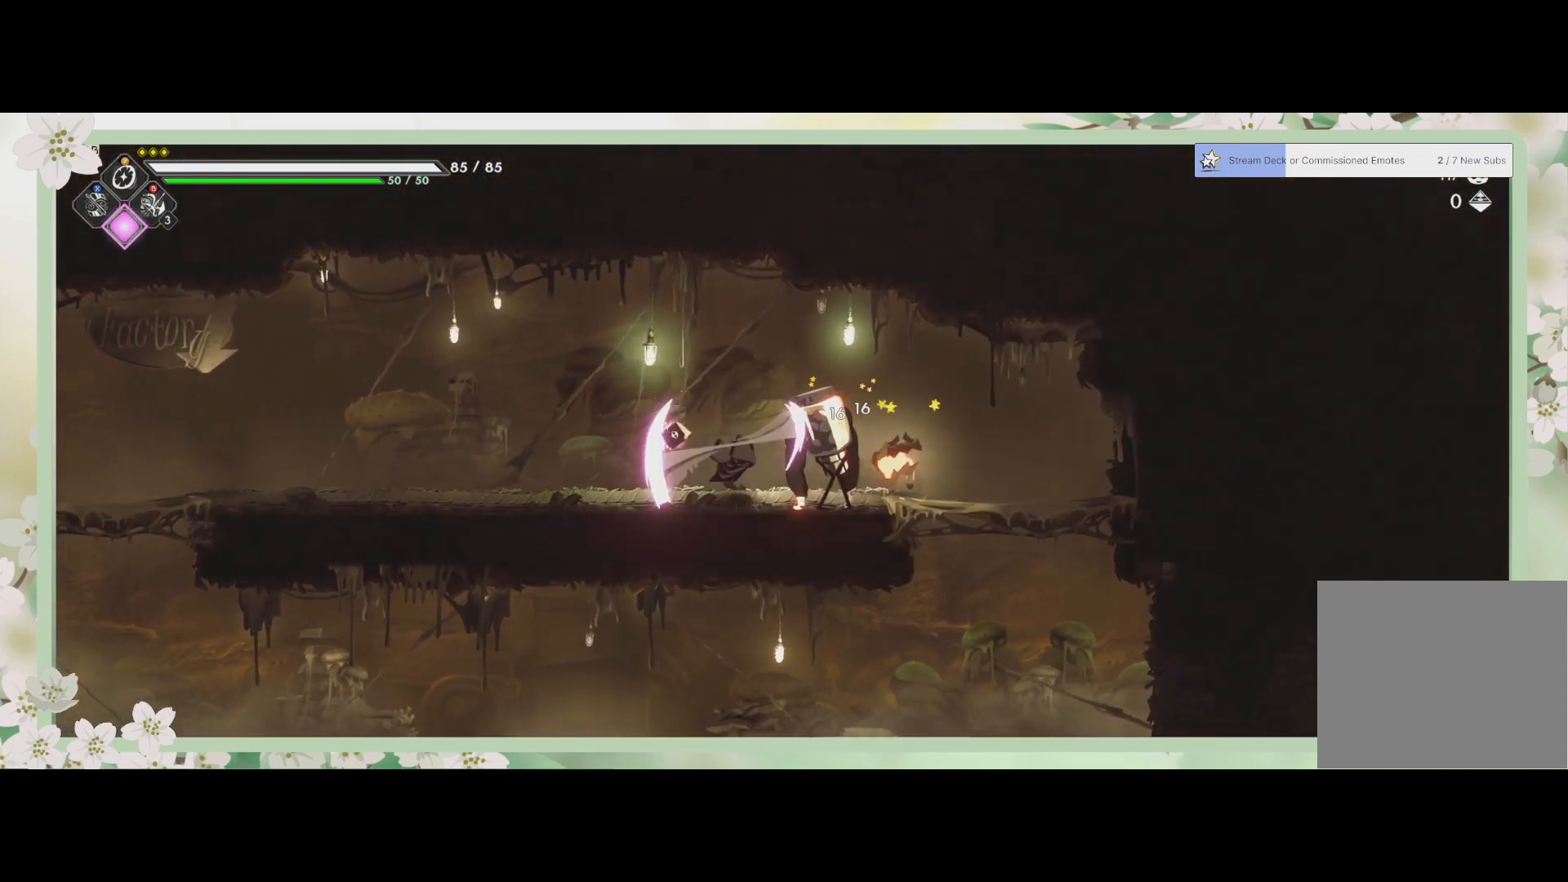
{"buttons": [], "left_stick": "up-right", "events": [[33, "SQUARE", "down"], [133, "SQUARE", "up"], [200, "SQUARE", "down"], [300, "SQUARE", "up"], [367, "SQUARE", "down"], [467, "SQUARE", "up"]]}
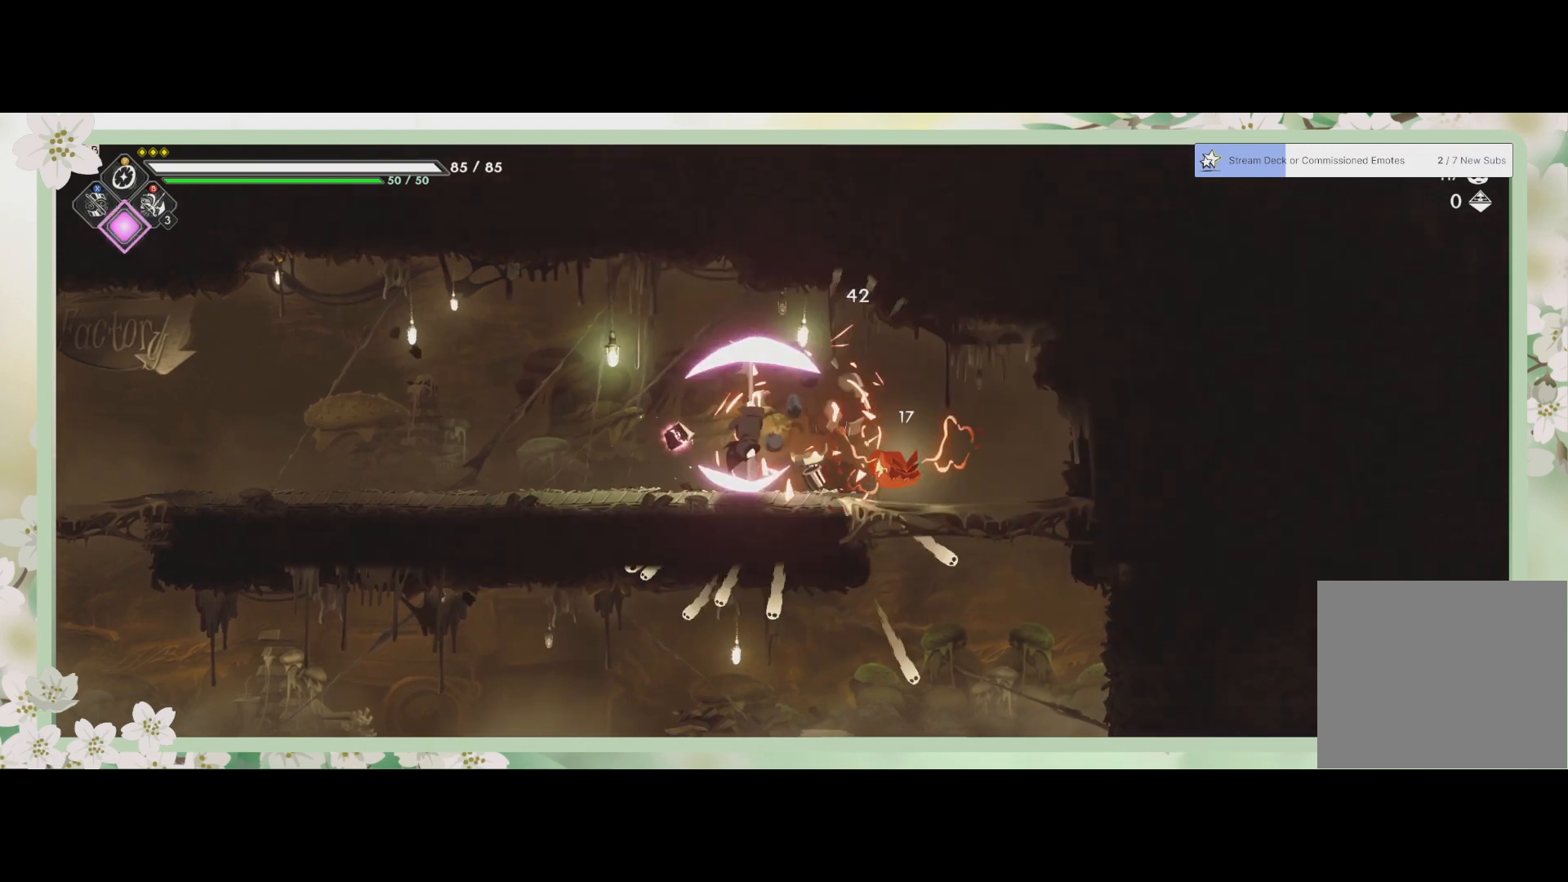
{"buttons": ["SQUARE"], "left_stick": "up-right", "events": [[33, "SQUARE", "down"], [133, "SQUARE", "up"], [200, "SQUARE", "down"], [267, "SQUARE", "up"], [367, "SQUARE", "down"], [433, "SQUARE", "up"], [500, "SQUARE", "down"]]}
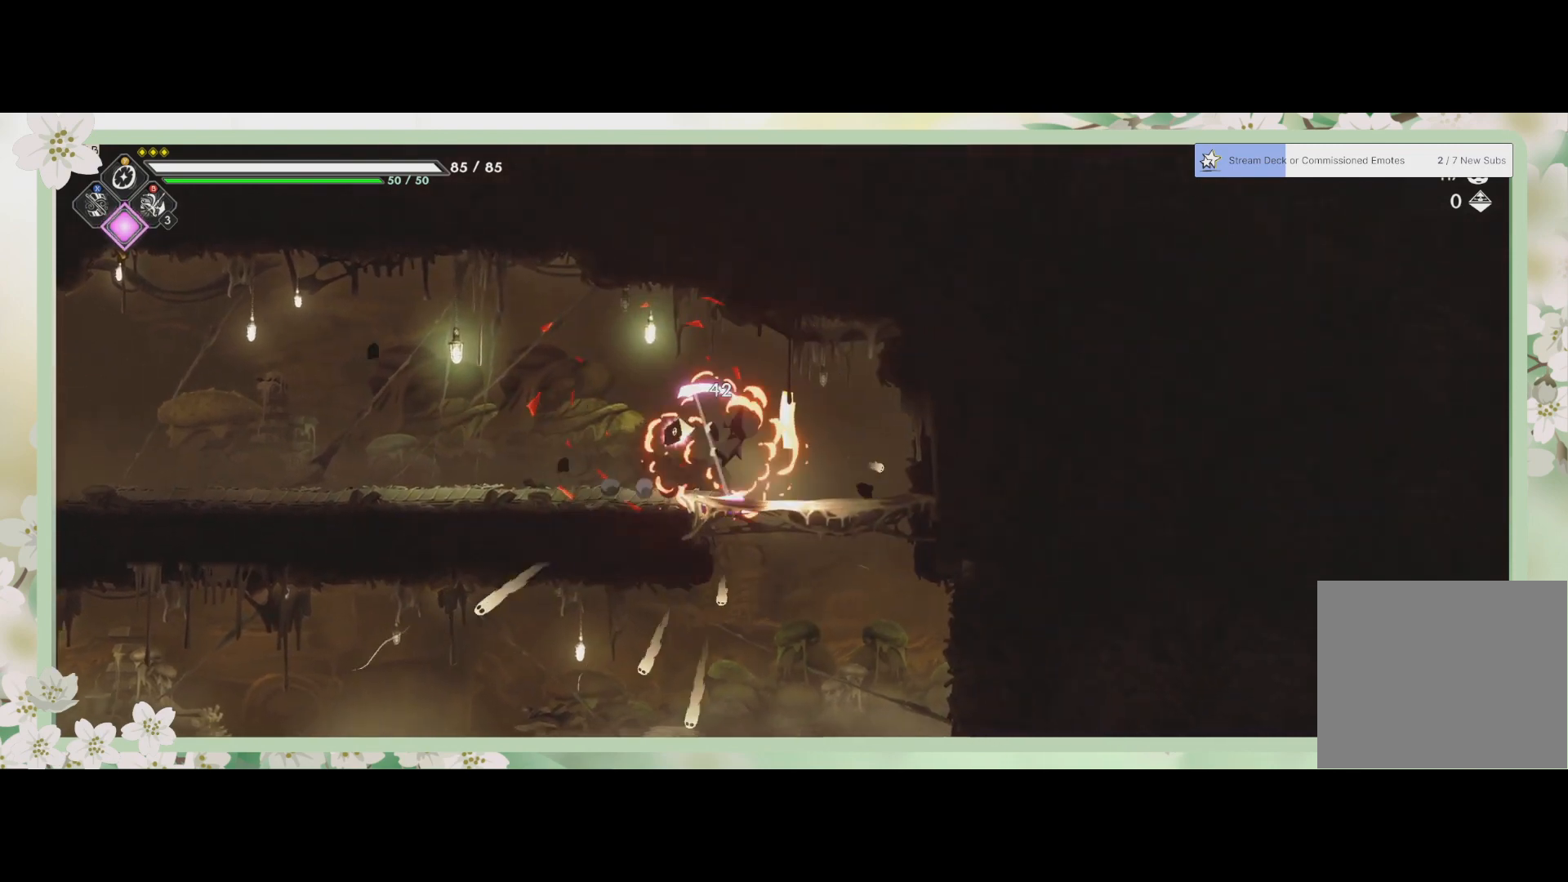
{"buttons": [], "left_stick": "up-right", "events": [[67, "SQUARE", "up"], [133, "SQUARE", "down"], [200, "SQUARE", "up"], [267, "SQUARE", "down"], [333, "SQUARE", "up"], [400, "SQUARE", "down"], [467, "SQUARE", "up"]]}
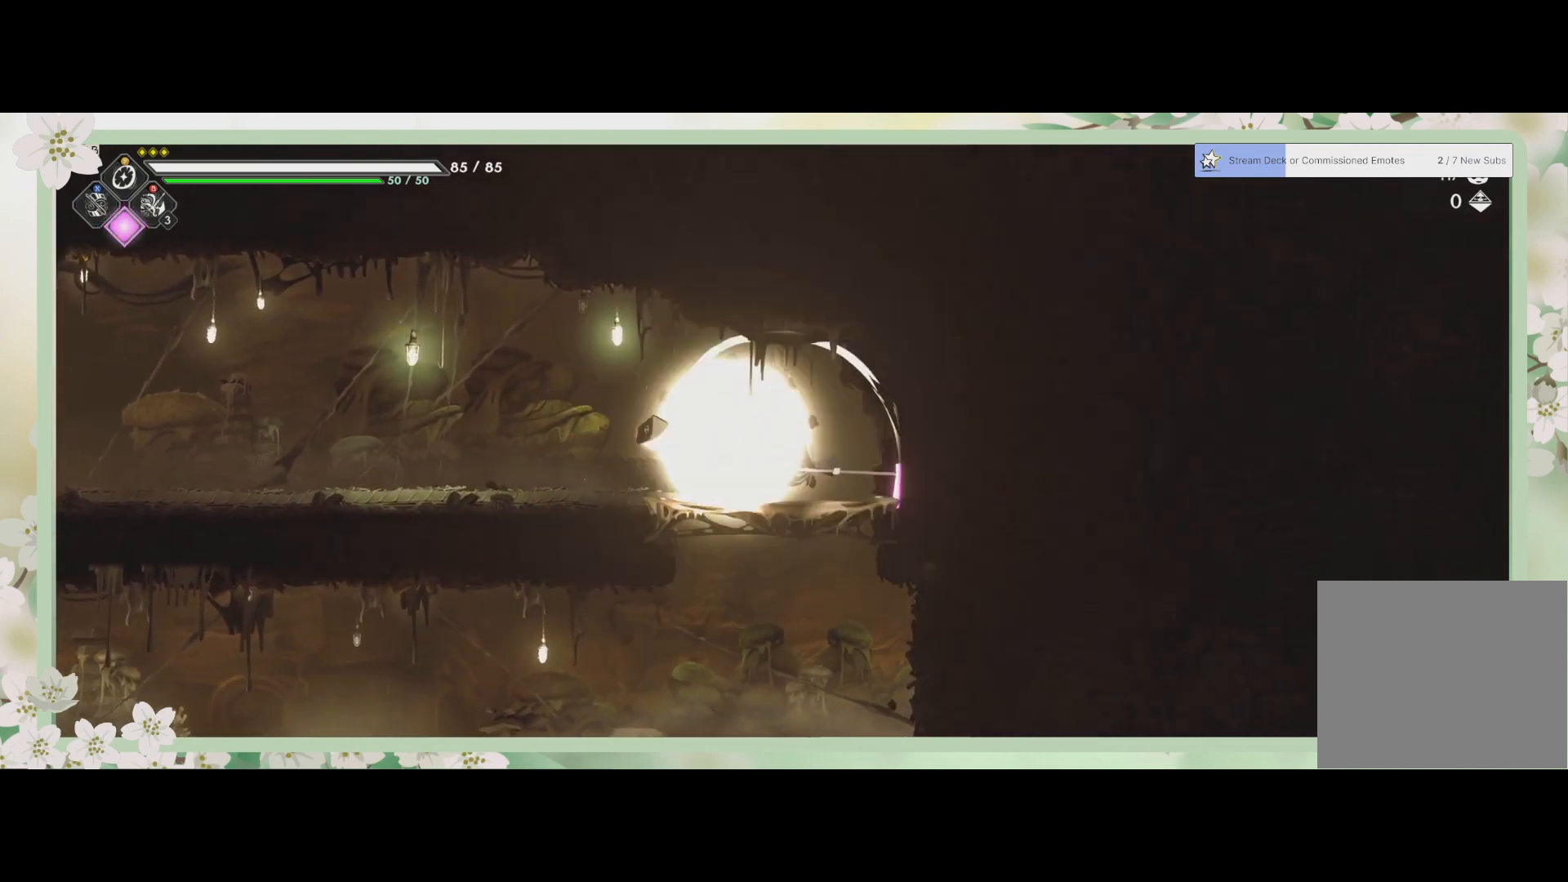
{"buttons": [], "left_stick": "down-left", "events": [[267, "left_stick", "center"], [467, "left_stick", "down-left"]]}
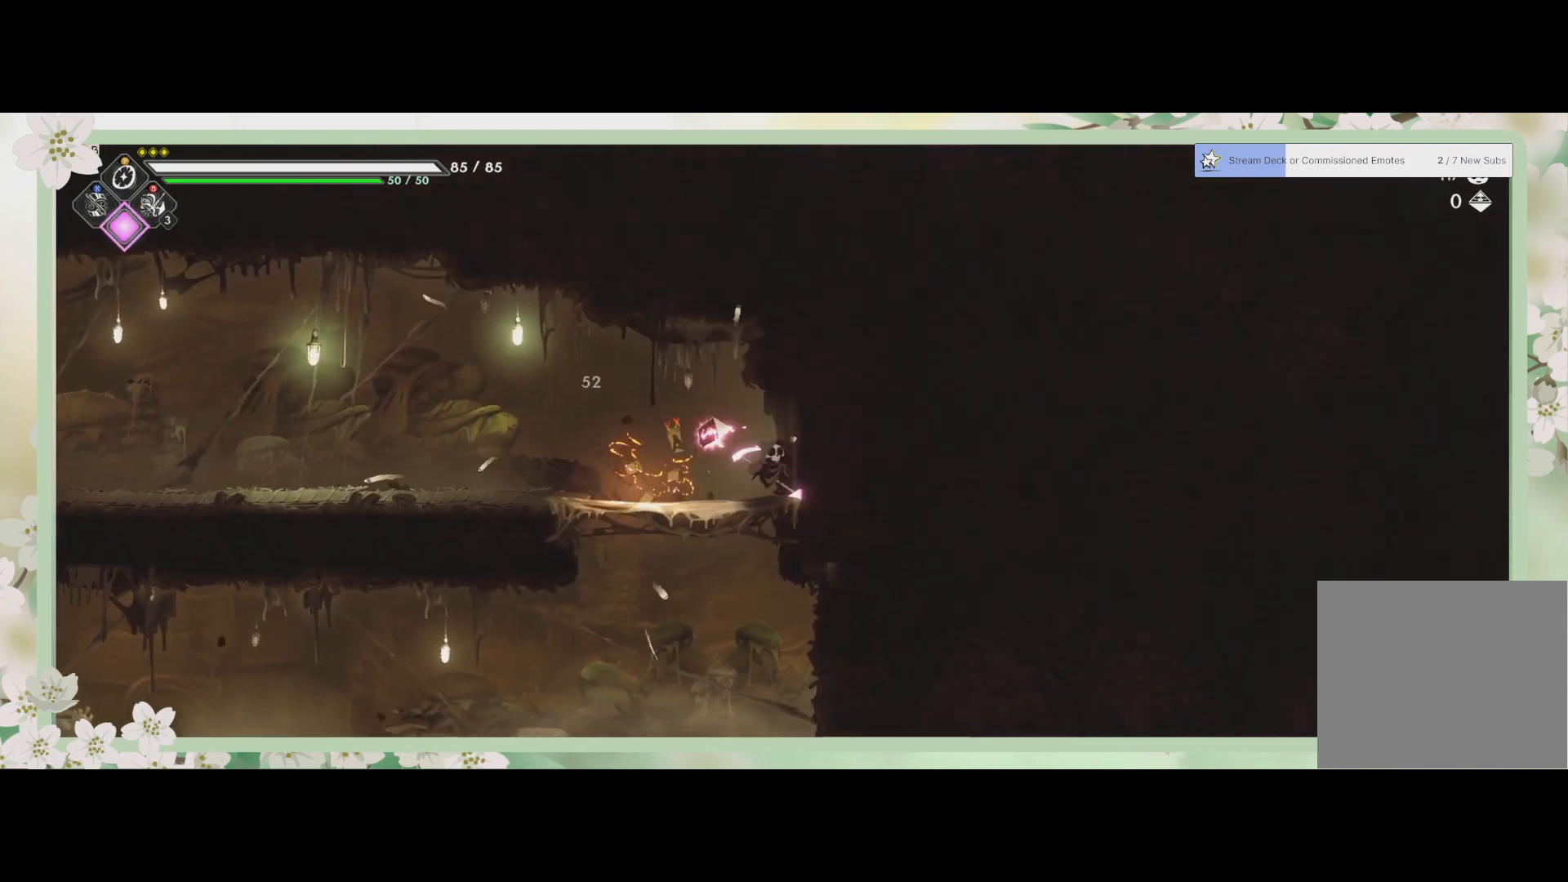
{"buttons": [], "left_stick": "down-left", "events": [[200, "CROSS", "down"], [233, "left_stick", "down"], [333, "CROSS", "up"], [433, "left_stick", "down-left"]]}